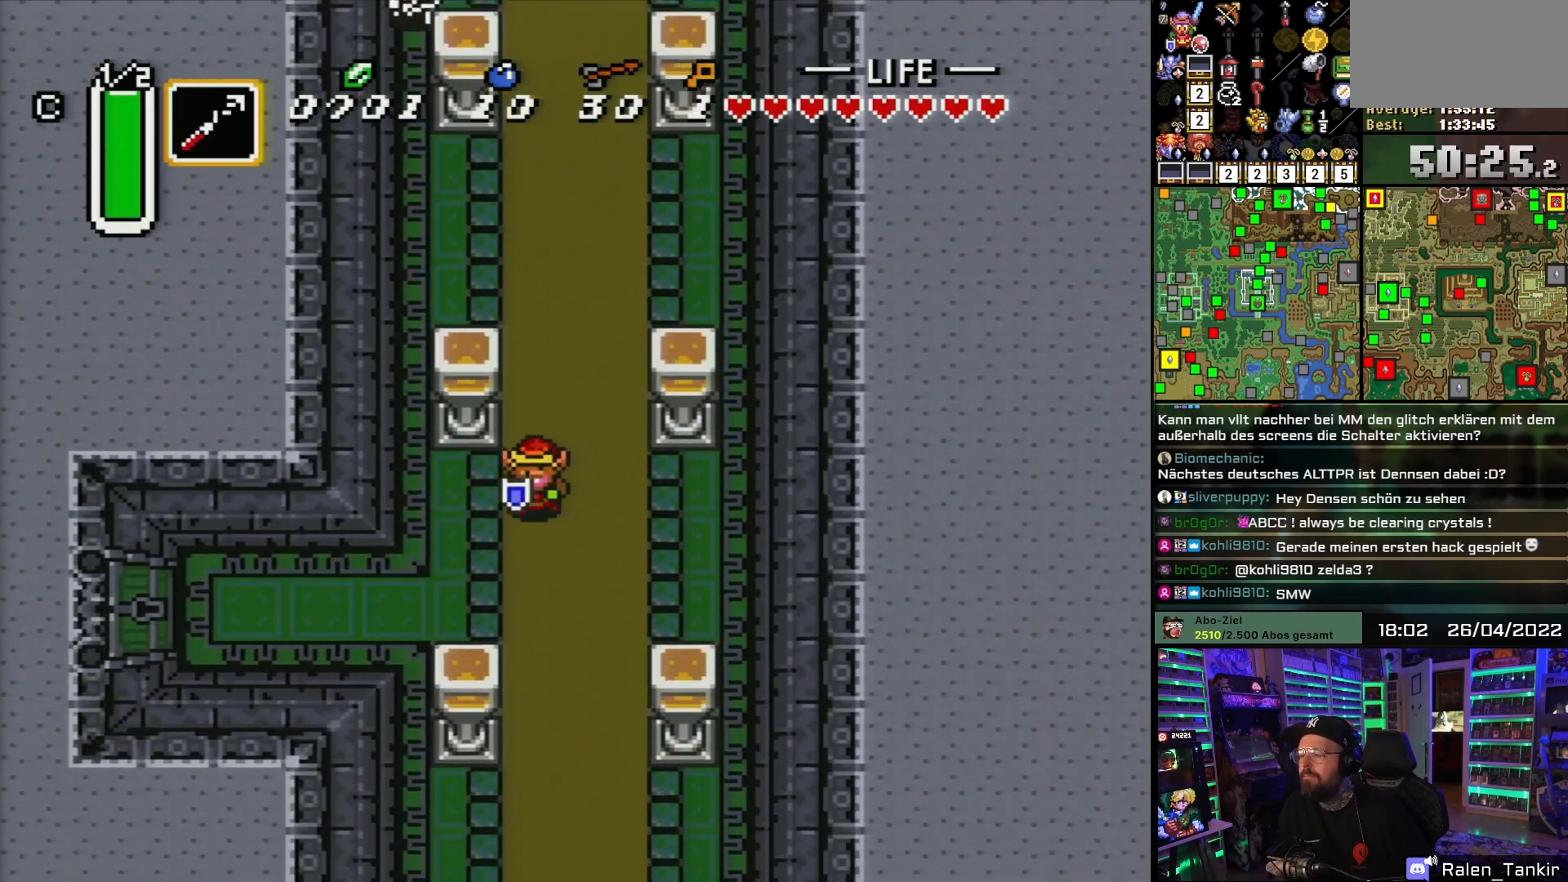
Gameplay with a controller (Nintendo layout); each line is a JSON object with the inputs held at the frame after it. "events" lists button and stick changes between this image and that frame as [ms after this image, input, new state], when the widget could be followed in between. Not read: L1 L3 R1 R3.
{"buttons": ["DPAD_DOWN", "DPAD_LEFT"], "events": []}
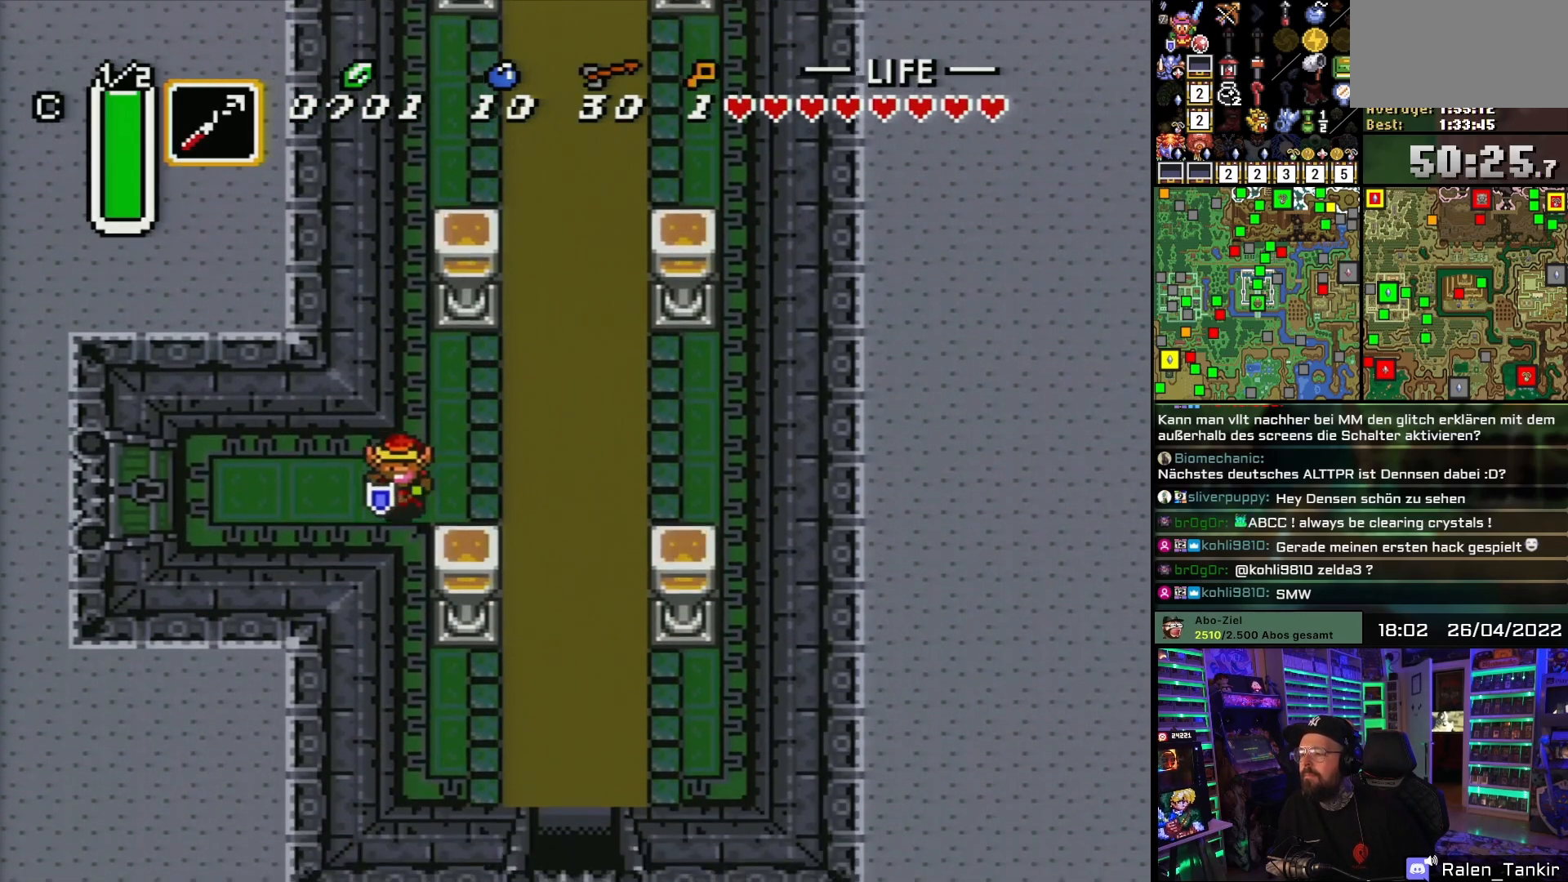
{"buttons": ["DPAD_LEFT"], "events": [[100, "DPAD_DOWN", "up"]]}
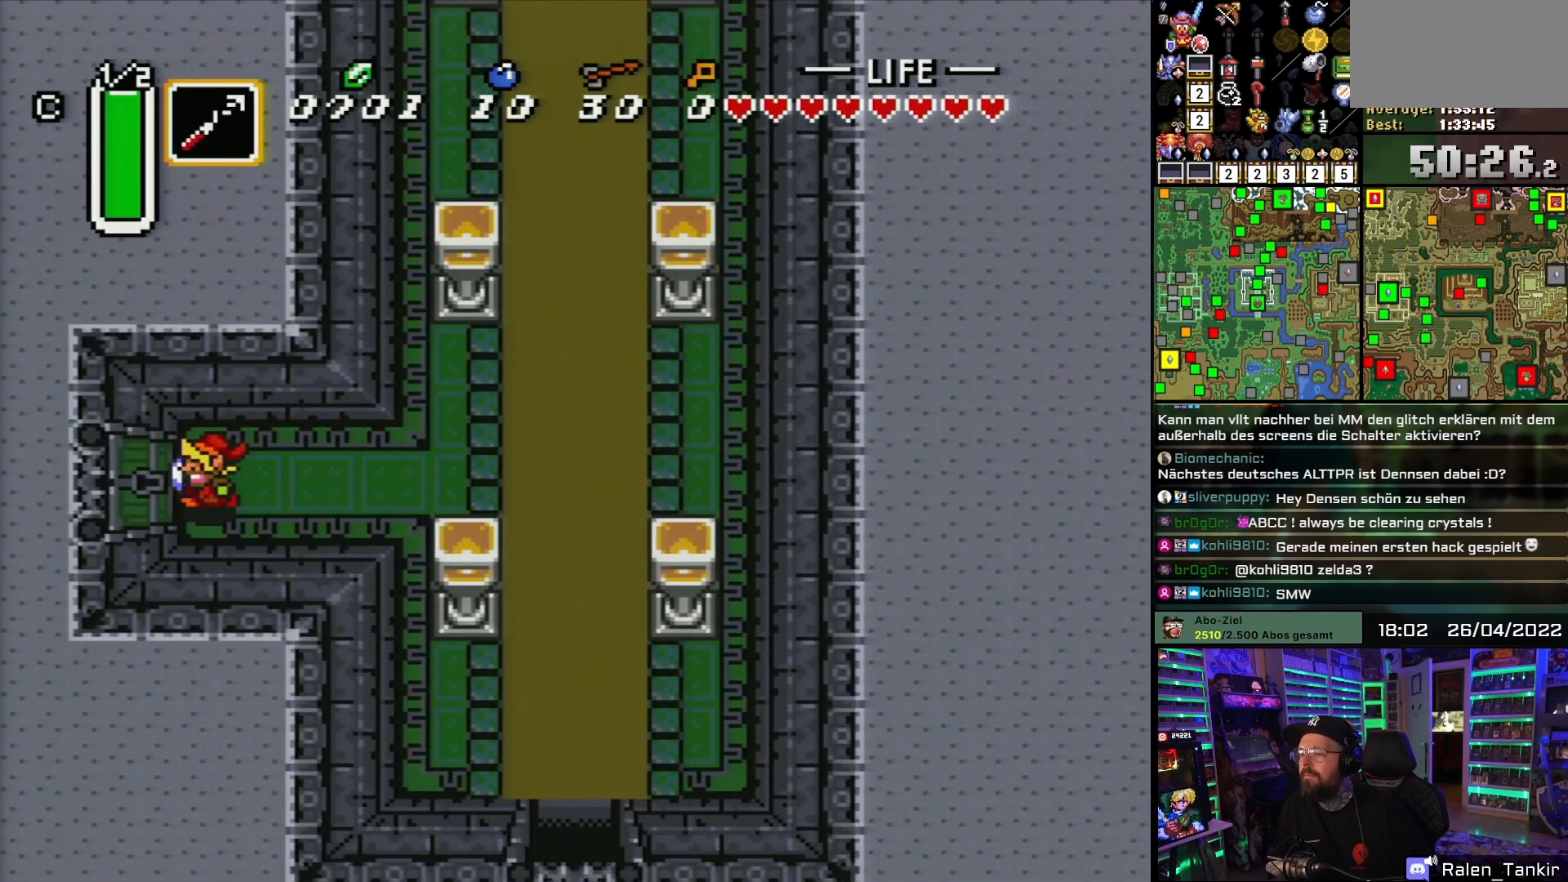
{"buttons": ["DPAD_LEFT"], "events": []}
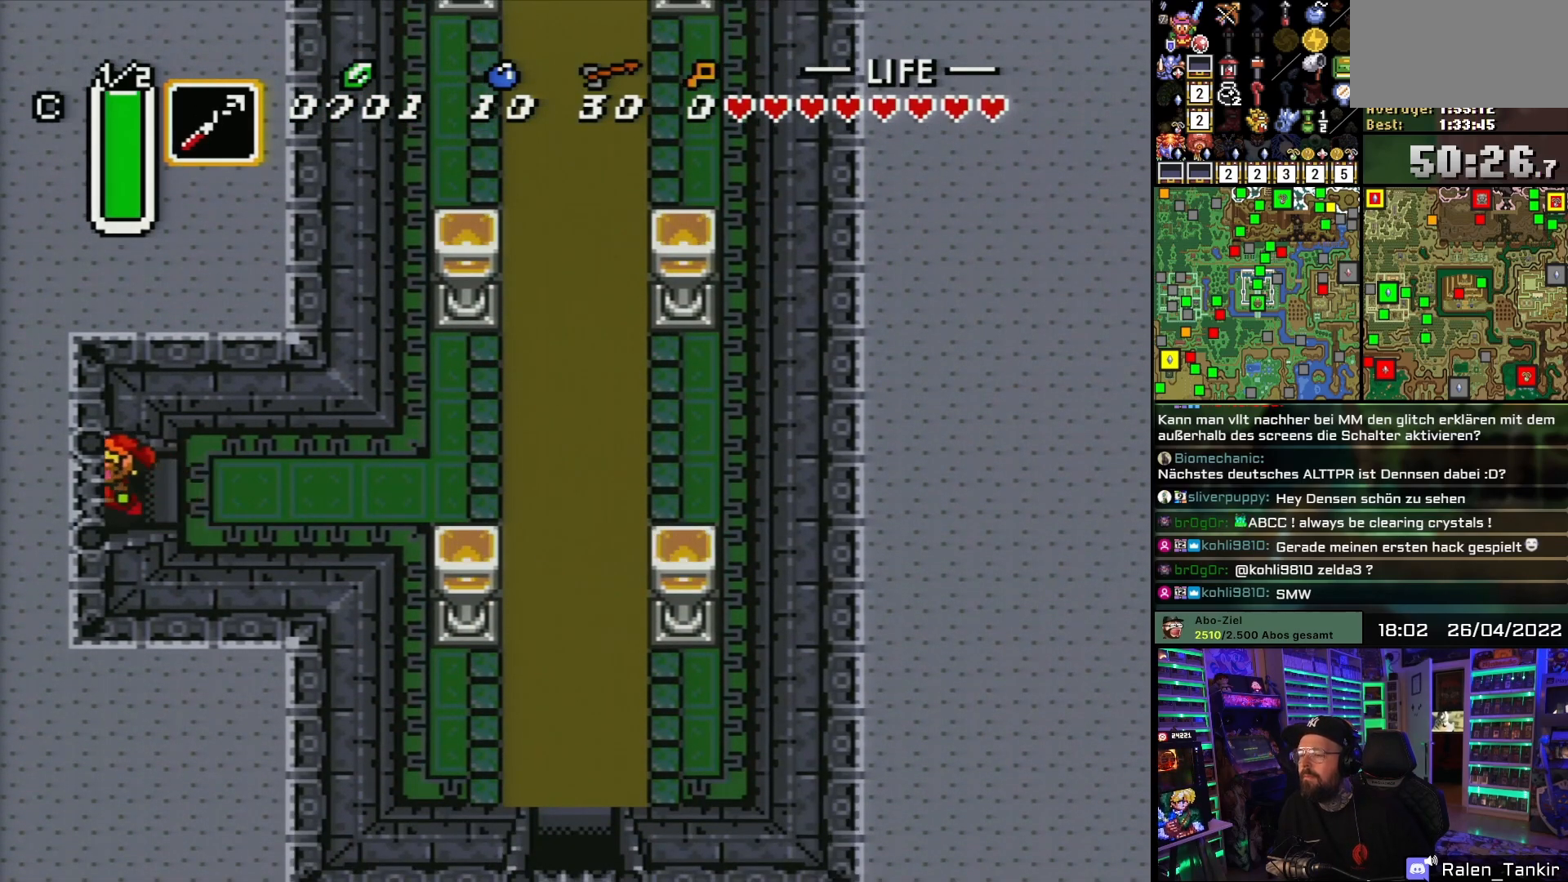
{"buttons": ["DPAD_LEFT"], "events": []}
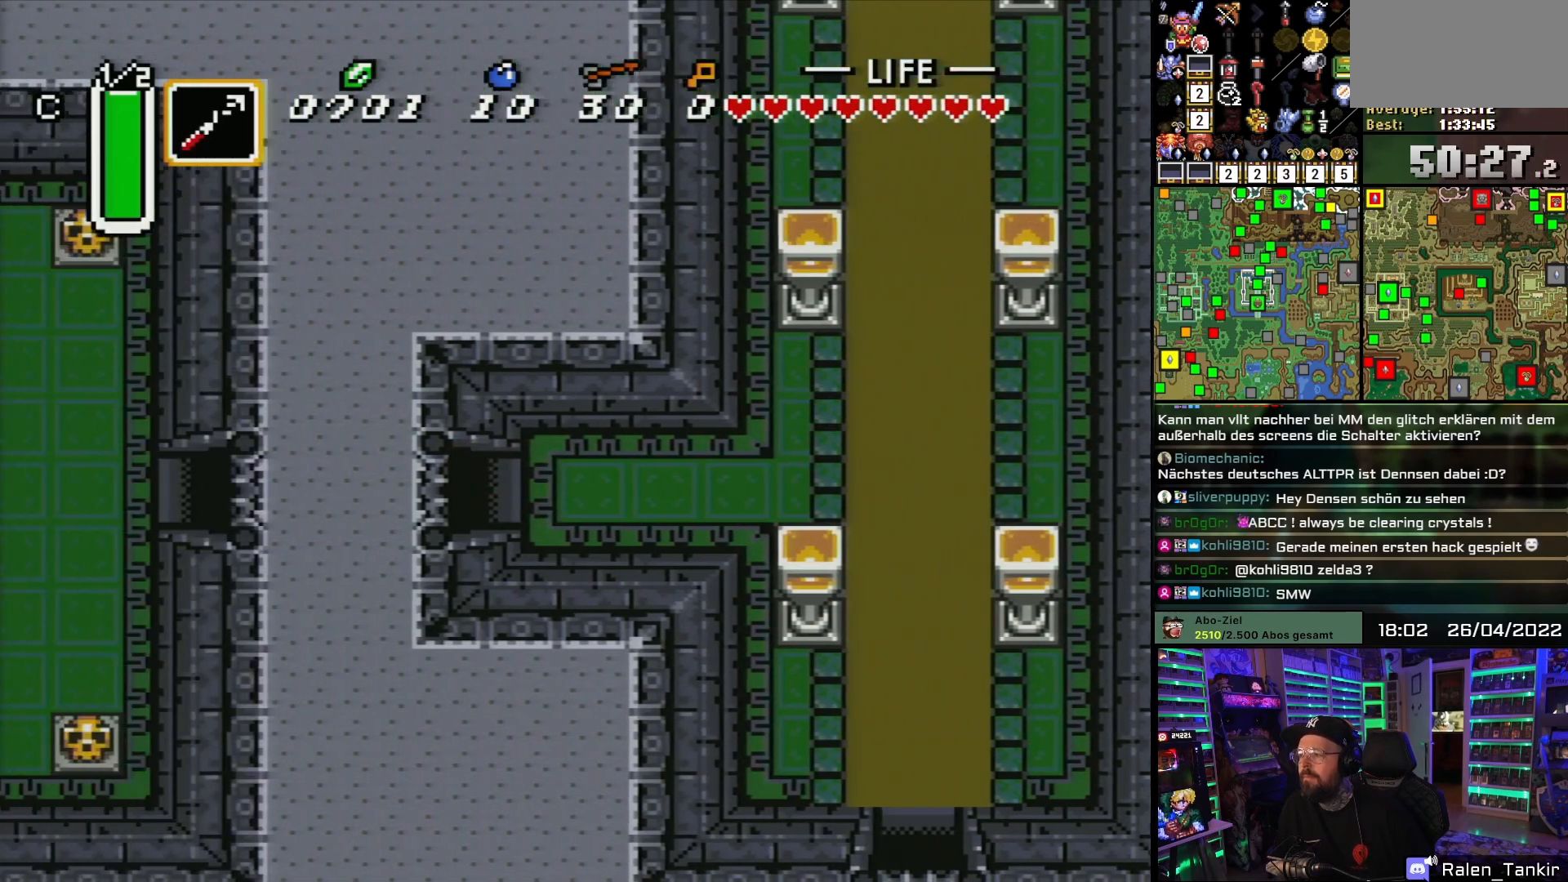
{"buttons": [], "events": [[50, "DPAD_LEFT", "up"]]}
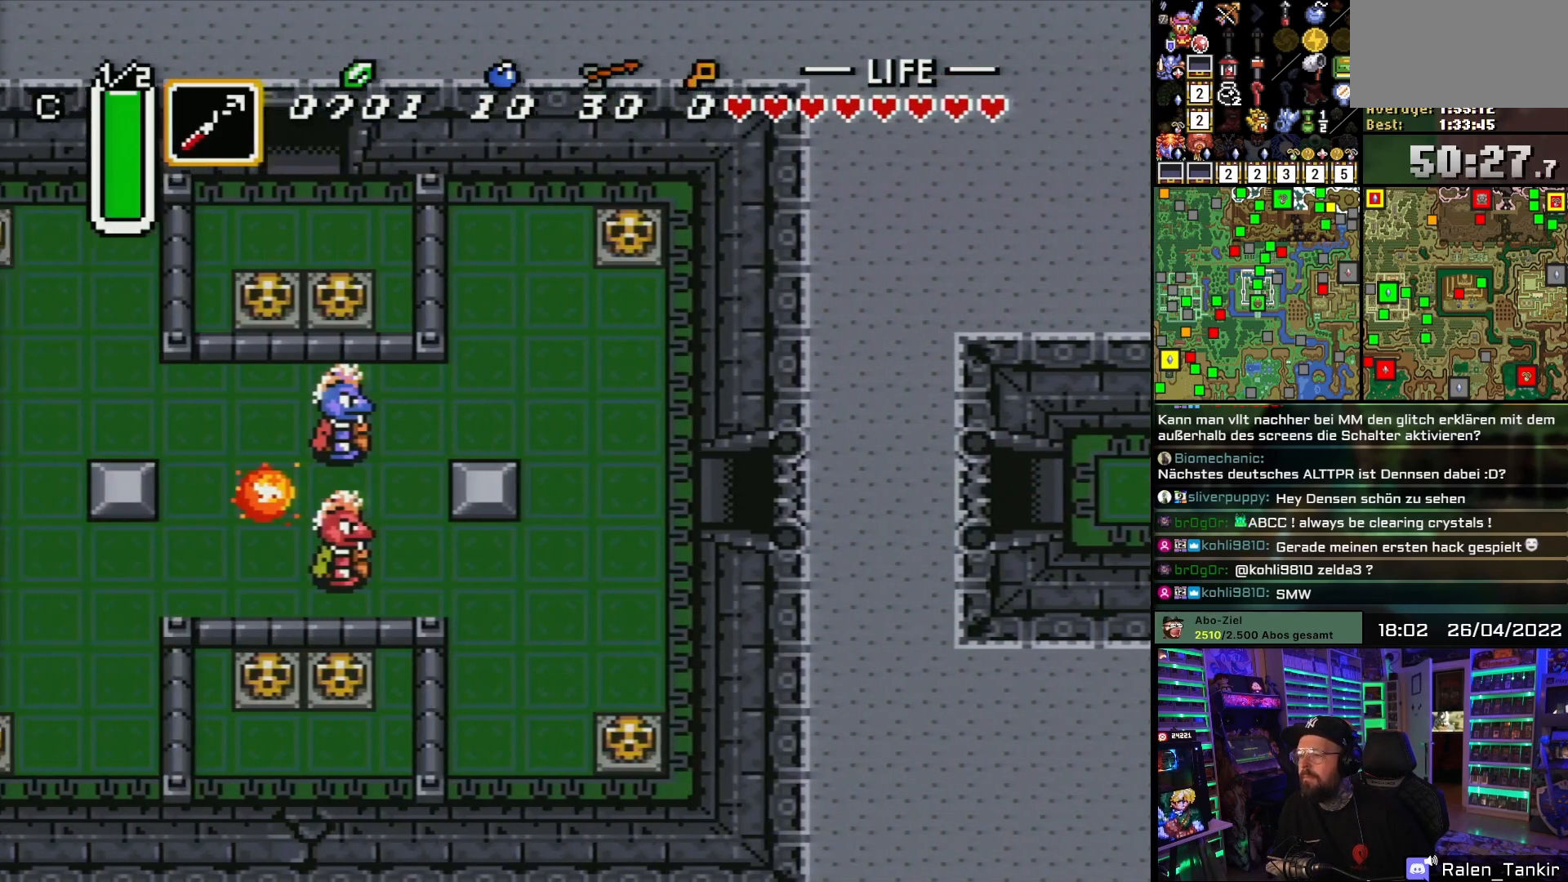
{"buttons": ["DPAD_UP", "DPAD_LEFT"], "events": [[83, "DPAD_LEFT", "down"], [383, "DPAD_UP", "down"]]}
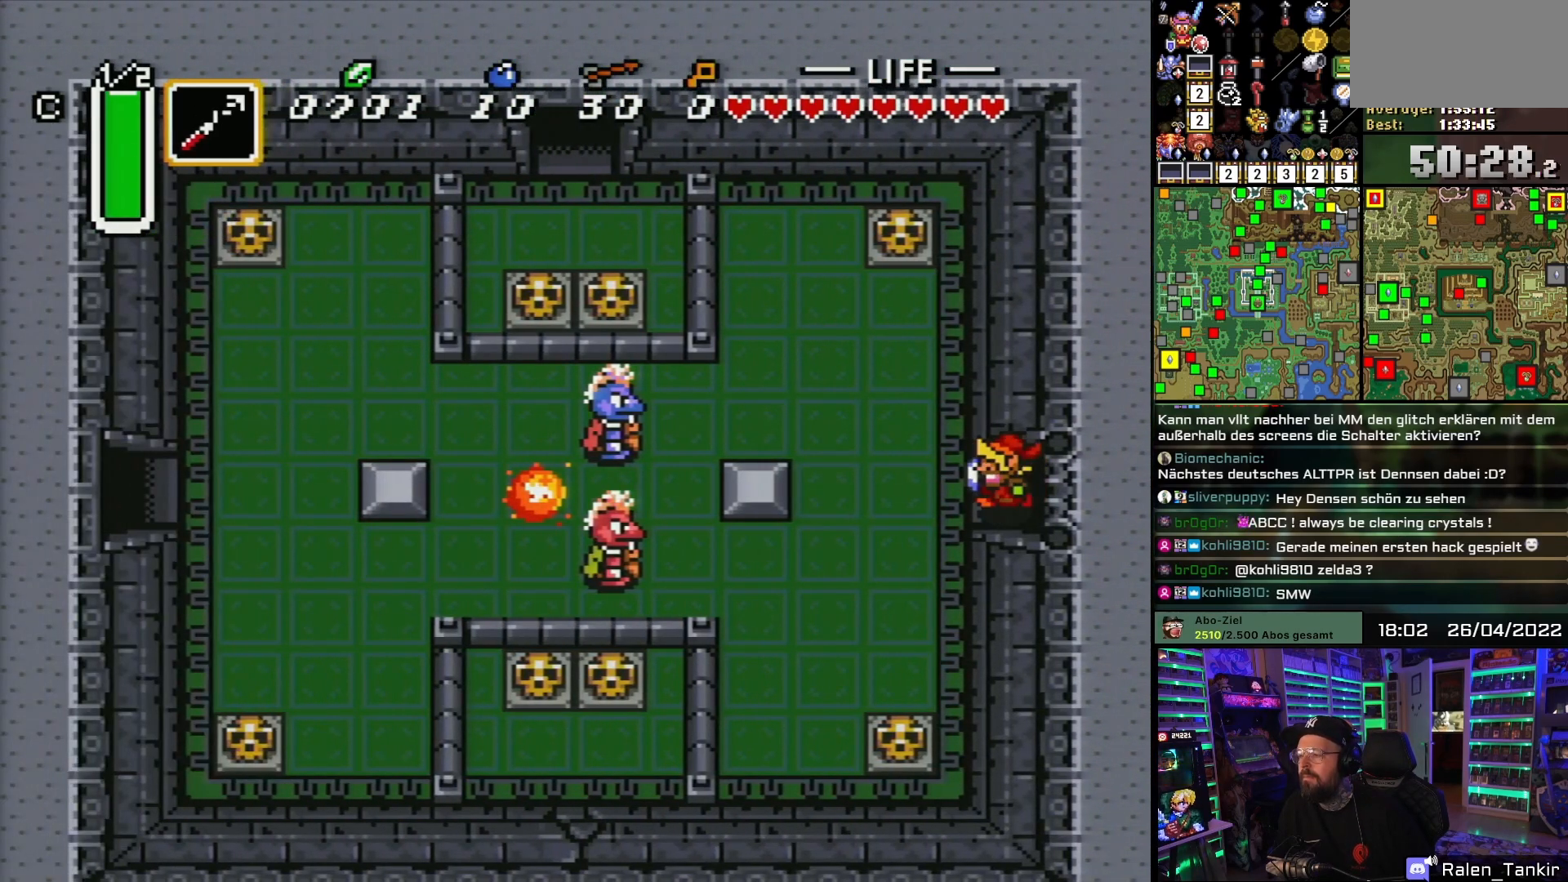
{"buttons": ["DPAD_UP", "DPAD_LEFT"], "events": []}
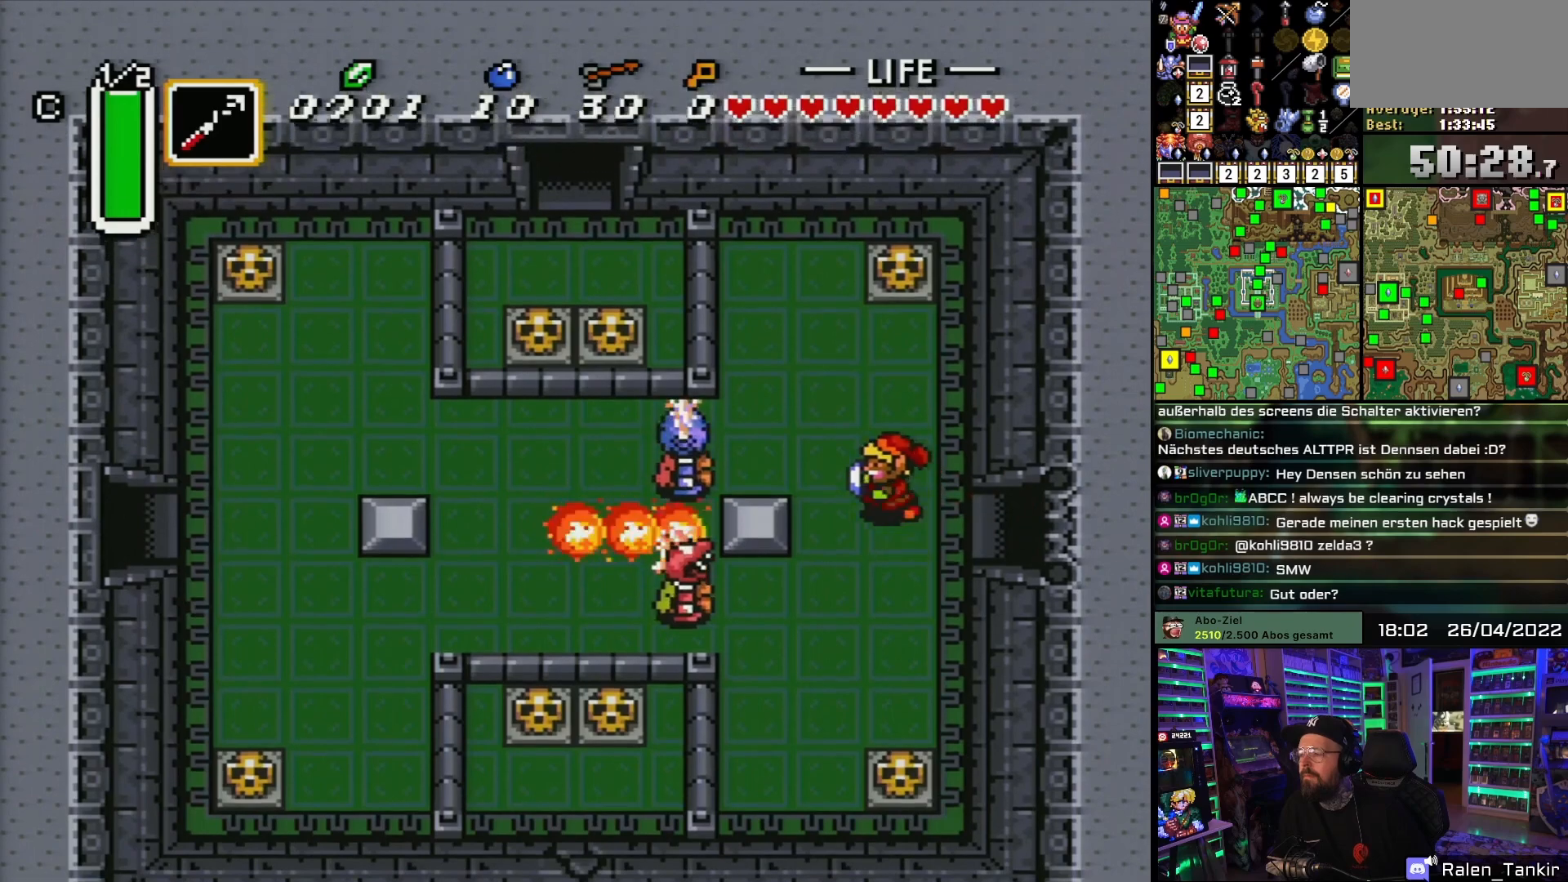
{"buttons": ["B", "DPAD_LEFT"], "events": [[300, "DPAD_UP", "up"], [400, "B", "down"]]}
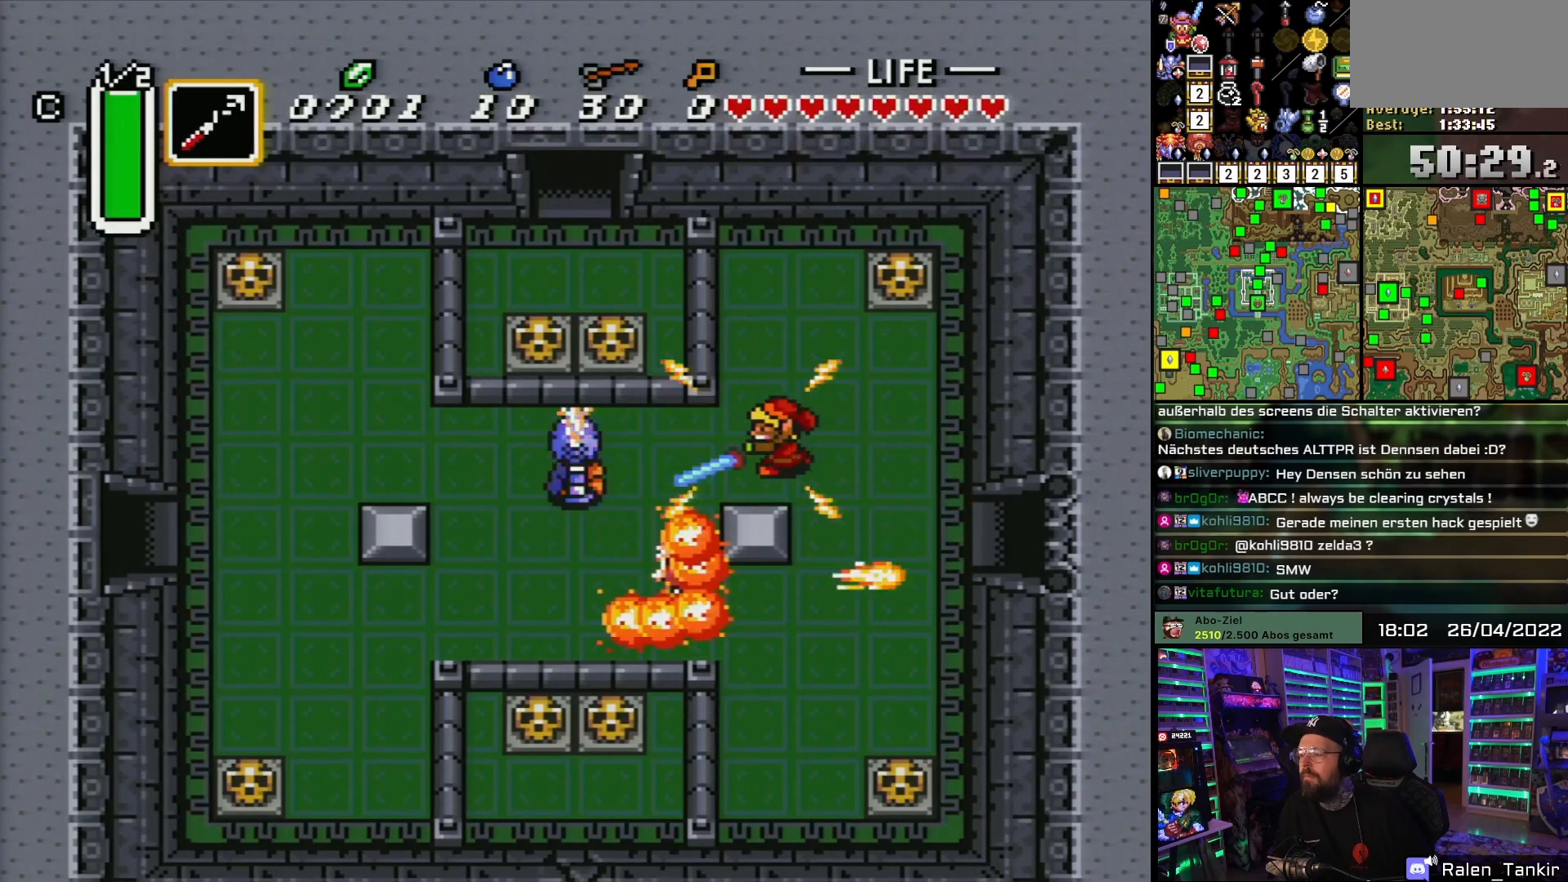
{"buttons": ["DPAD_LEFT"], "events": [[33, "B", "up"]]}
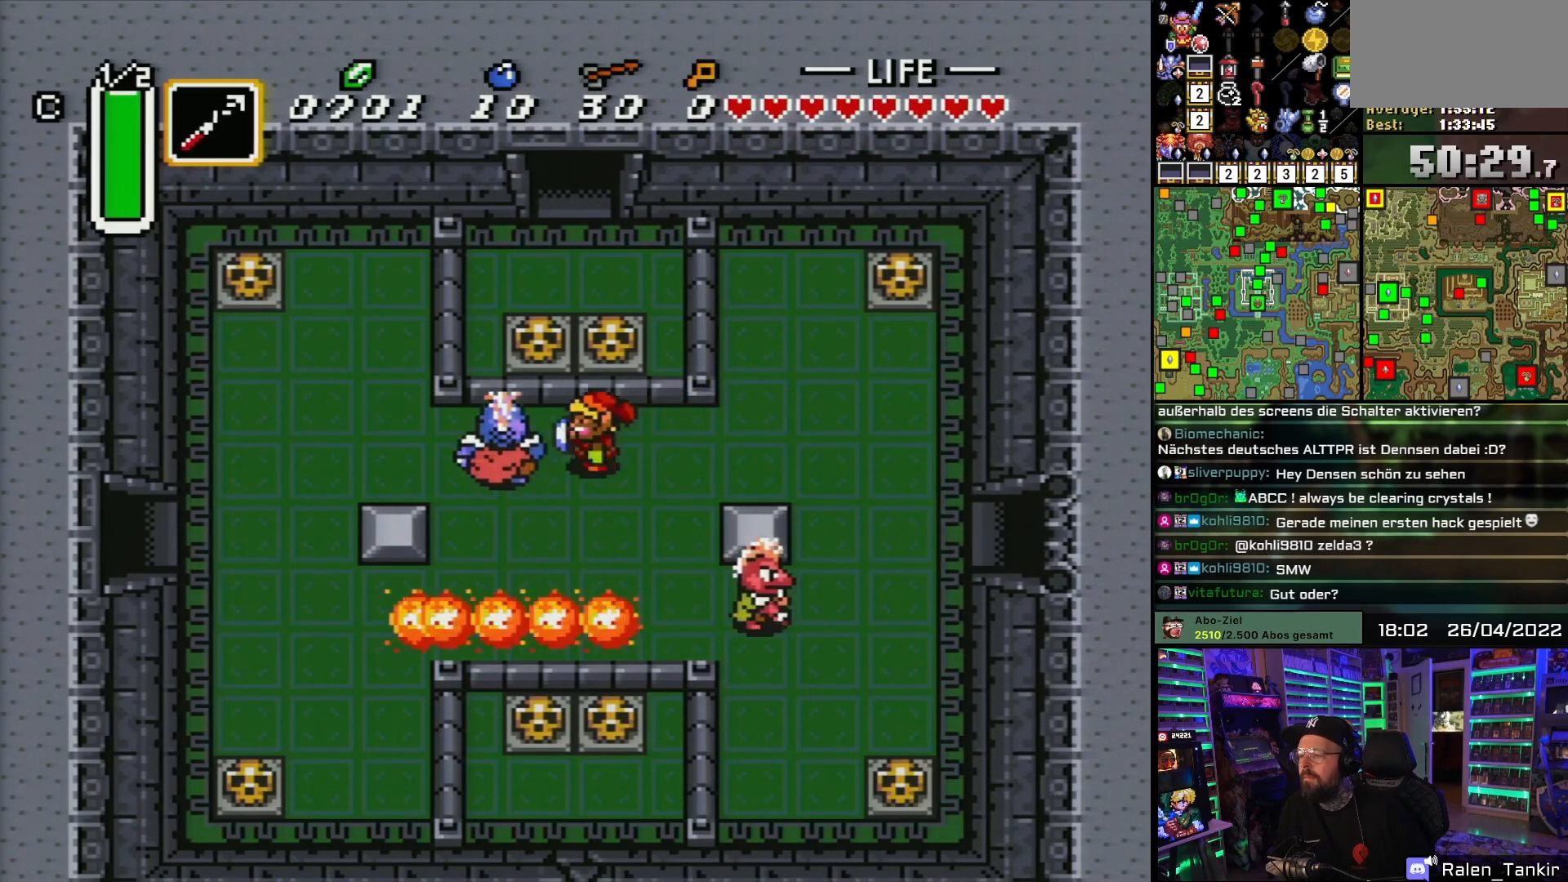
{"buttons": ["DPAD_LEFT"], "events": [[150, "B", "down"], [233, "B", "up"]]}
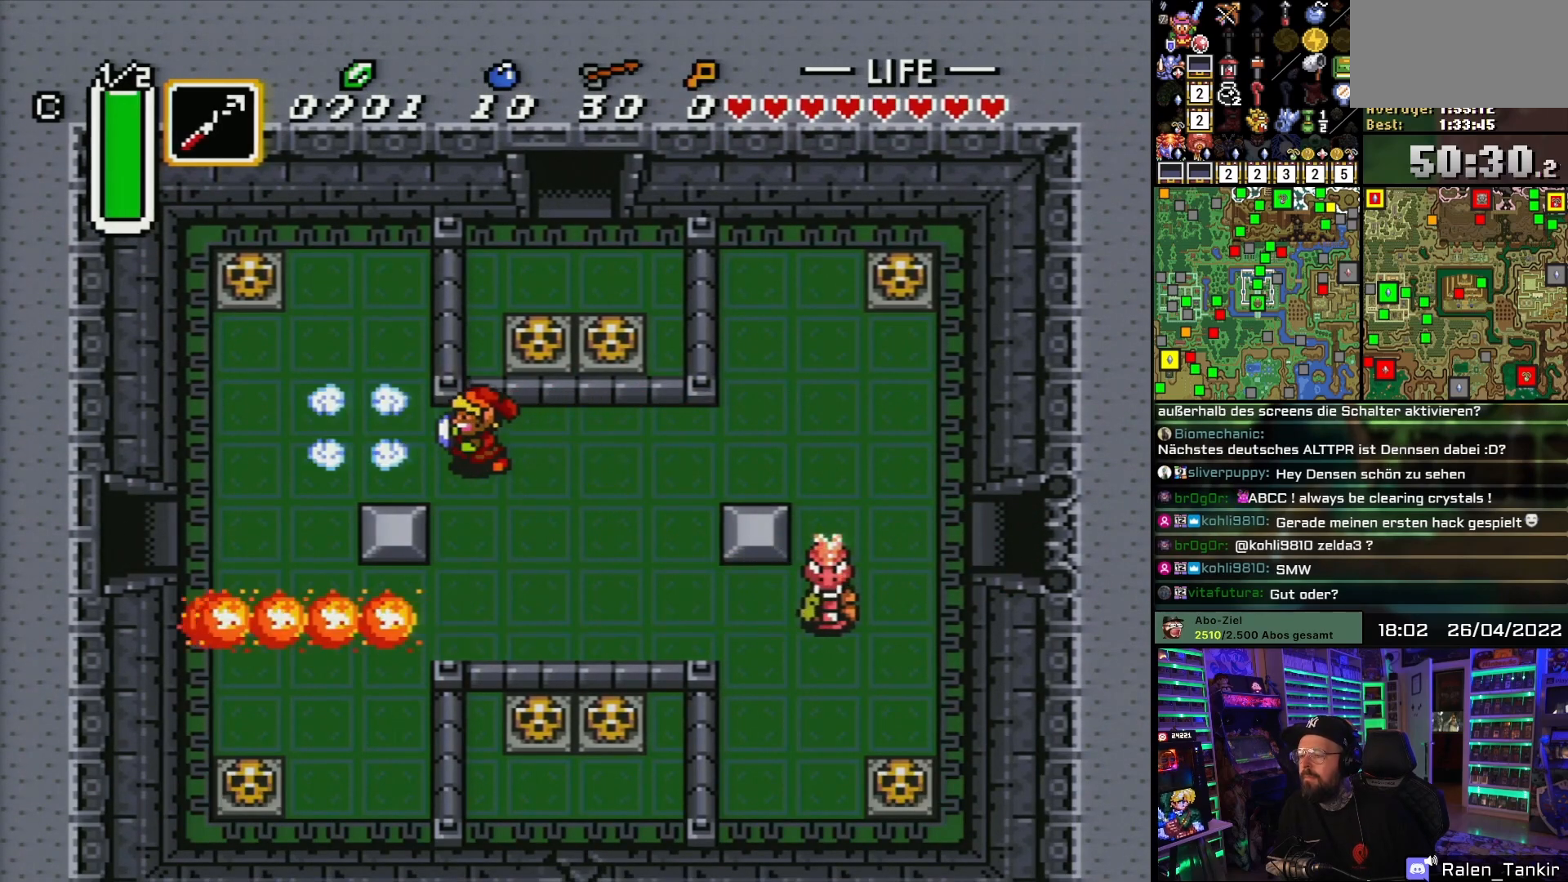
{"buttons": ["DPAD_UP", "DPAD_LEFT"], "events": [[317, "DPAD_DOWN", "down"], [467, "DPAD_DOWN", "up"], [500, "DPAD_UP", "down"]]}
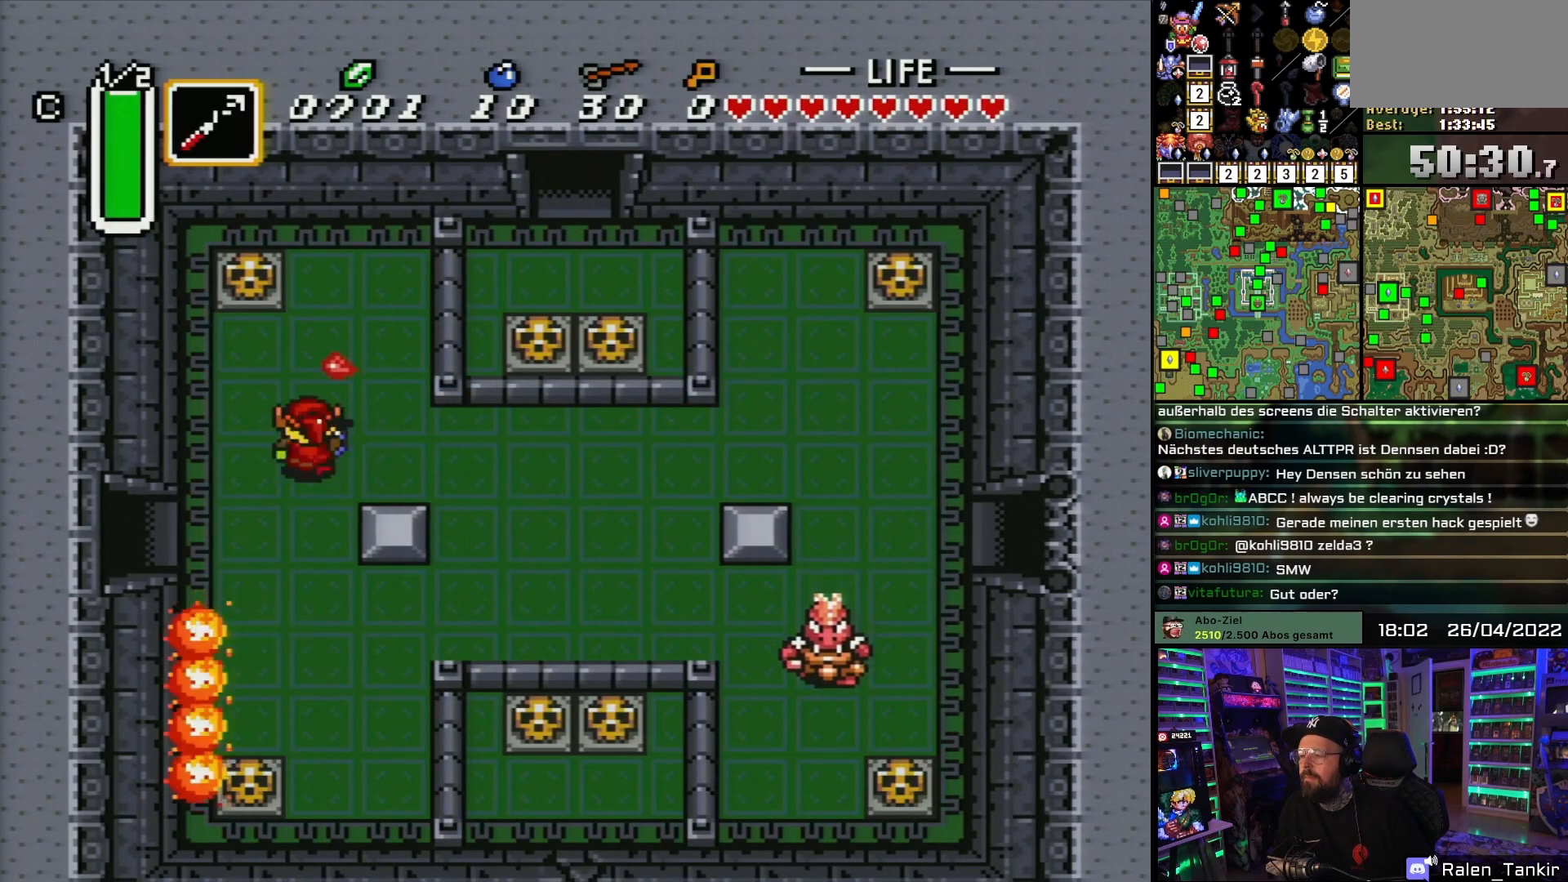
{"buttons": ["DPAD_DOWN", "DPAD_LEFT"], "events": [[50, "DPAD_LEFT", "up"], [67, "DPAD_LEFT", "down"], [83, "DPAD_LEFT", "up"], [100, "DPAD_LEFT", "down"], [133, "DPAD_UP", "up"], [150, "DPAD_DOWN", "down"], [200, "DPAD_LEFT", "up"], [267, "DPAD_LEFT", "down"]]}
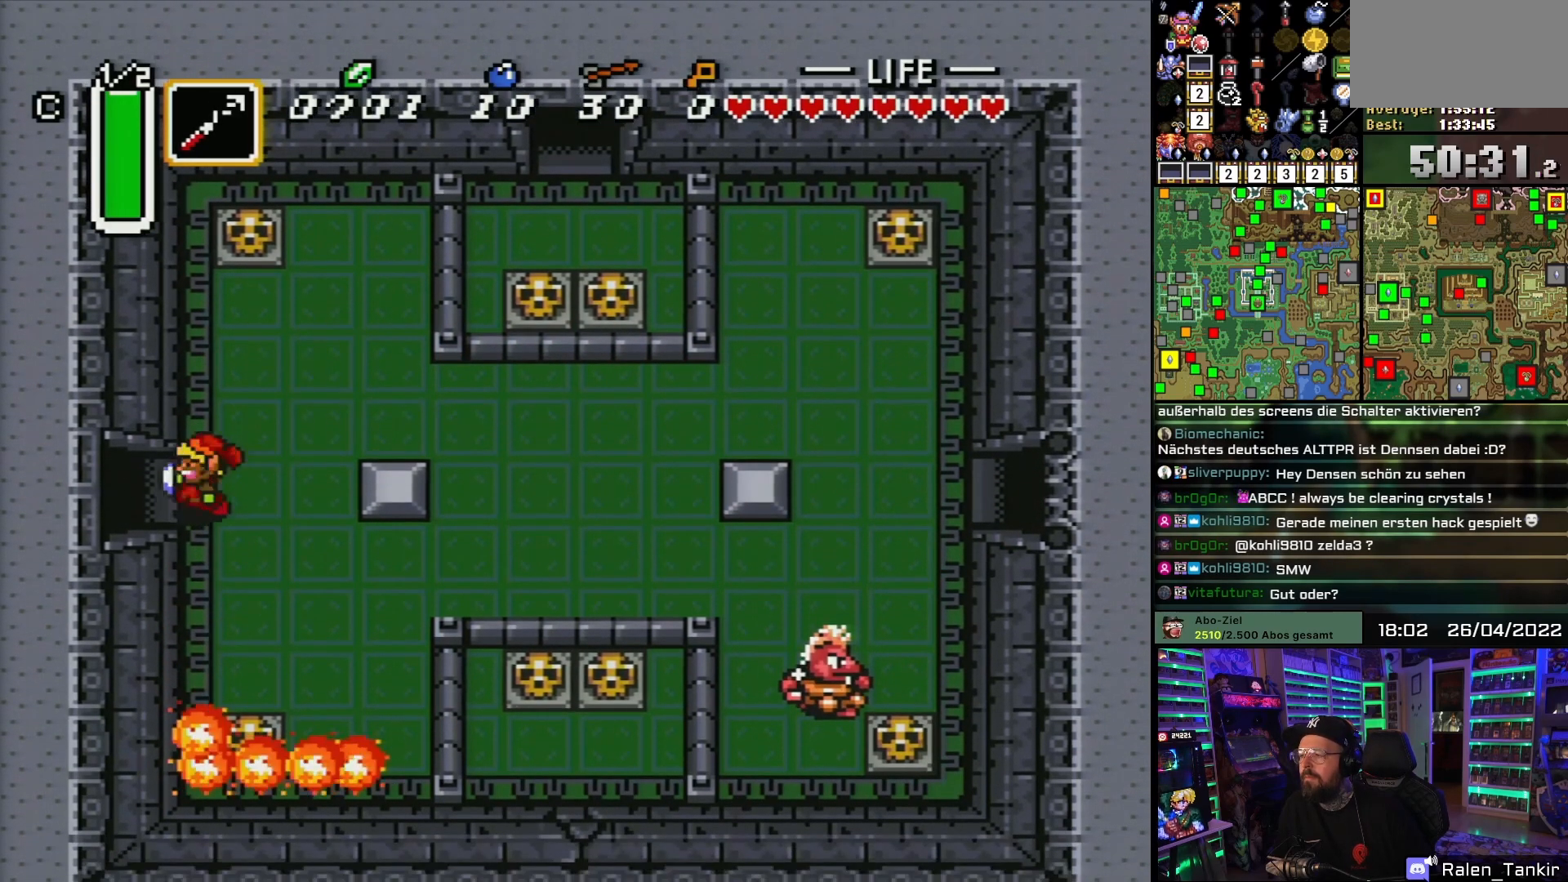
{"buttons": ["DPAD_LEFT"], "events": [[50, "DPAD_DOWN", "up"]]}
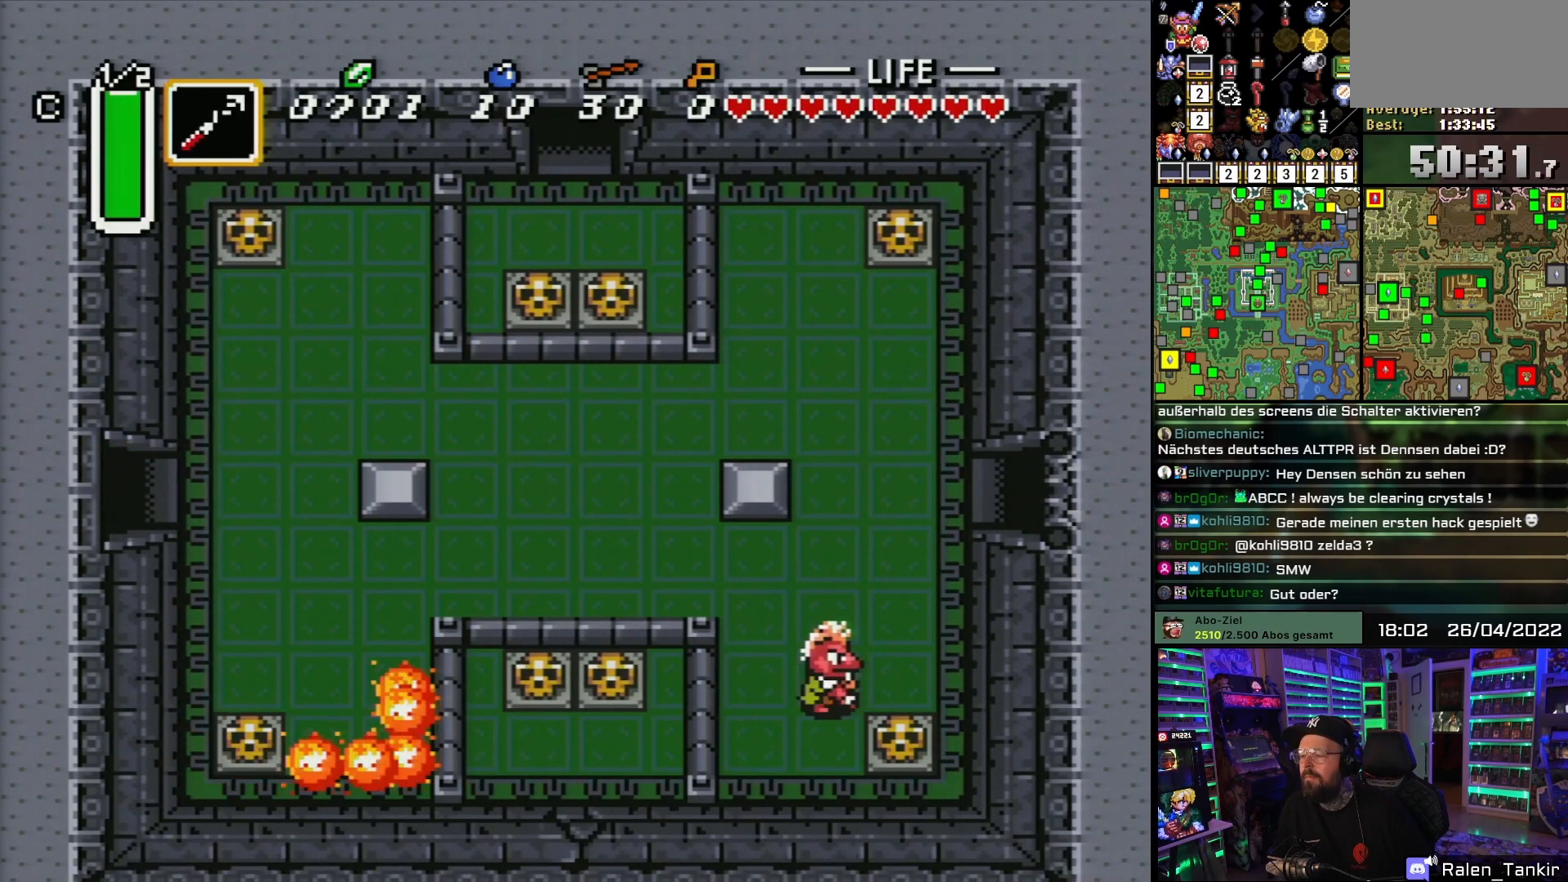
{"buttons": [], "events": [[383, "A", "down"], [400, "DPAD_LEFT", "up"], [483, "A", "up"]]}
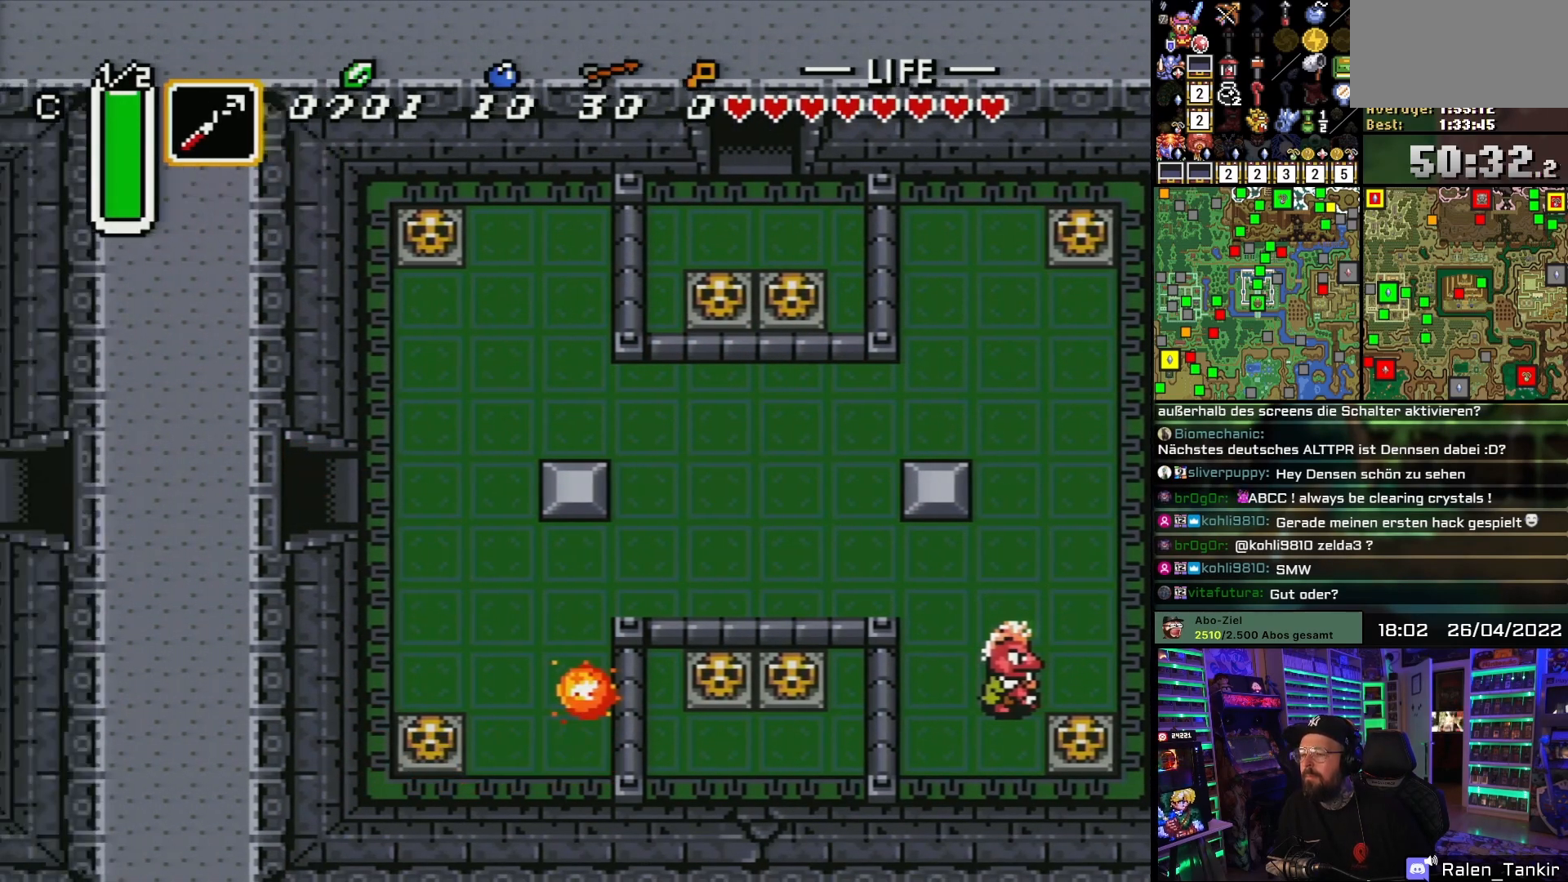
{"buttons": ["DPAD_LEFT"], "events": [[83, "A", "down"], [200, "A", "up"], [267, "DPAD_LEFT", "down"]]}
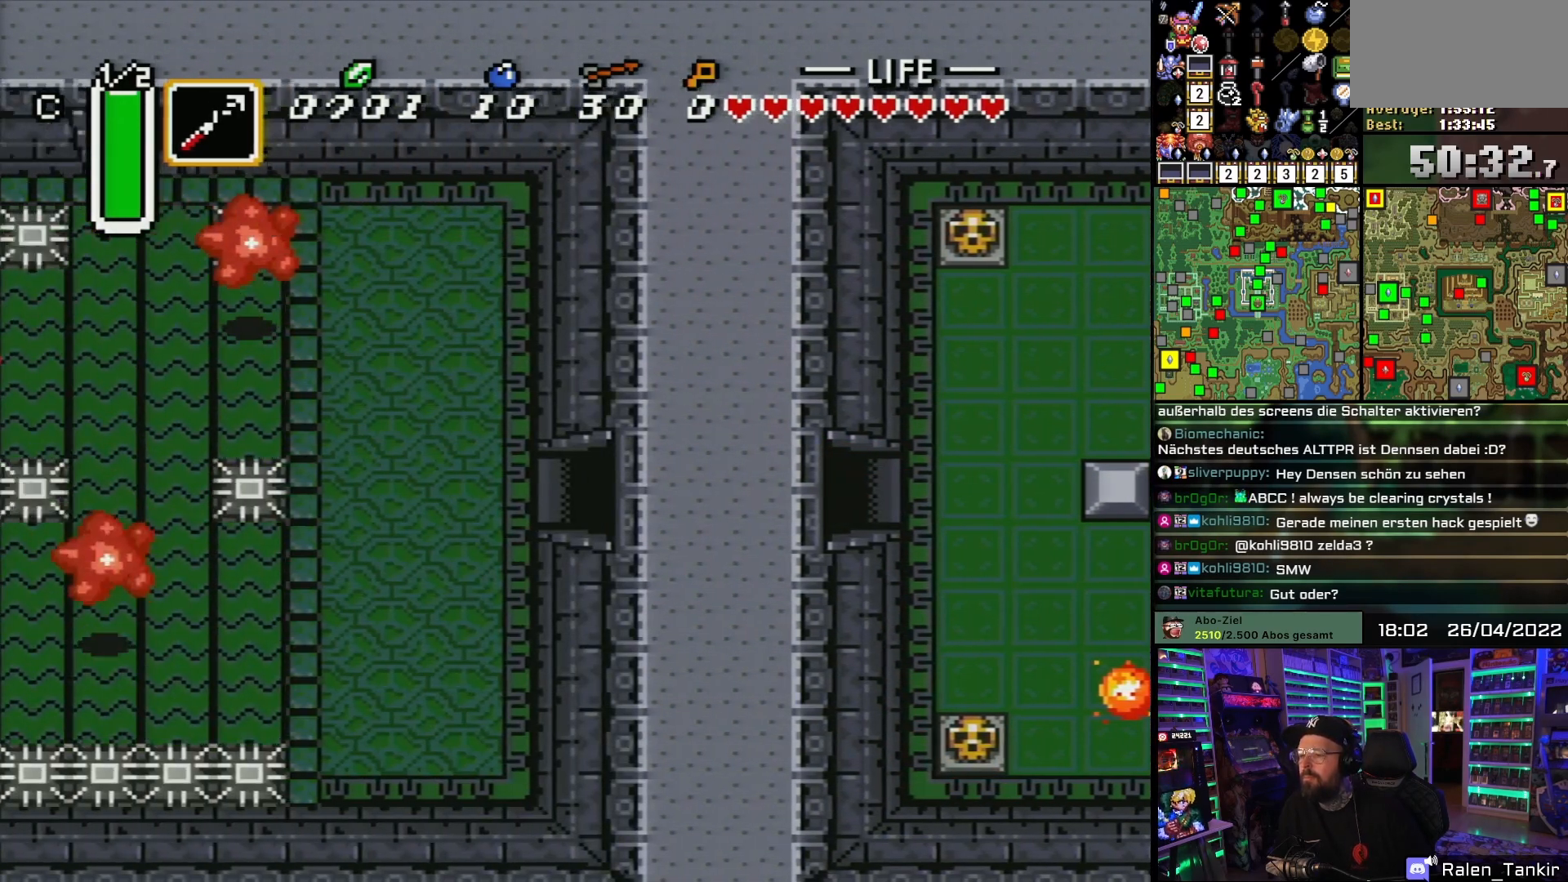
{"buttons": ["DPAD_LEFT"], "events": []}
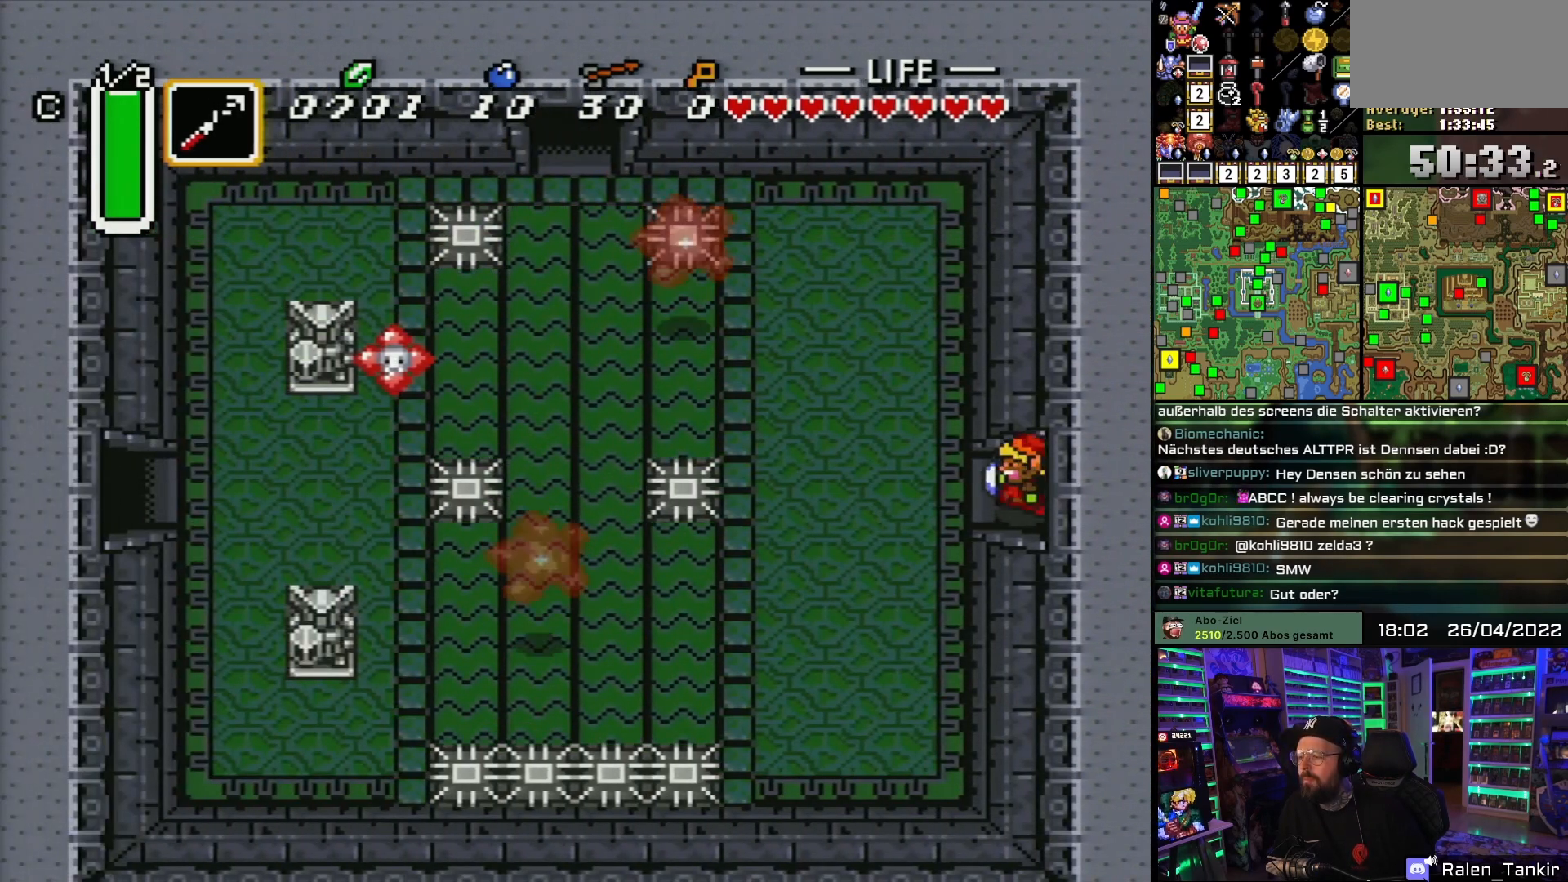
{"buttons": ["DPAD_DOWN", "DPAD_LEFT"], "events": [[33, "DPAD_DOWN", "down"]]}
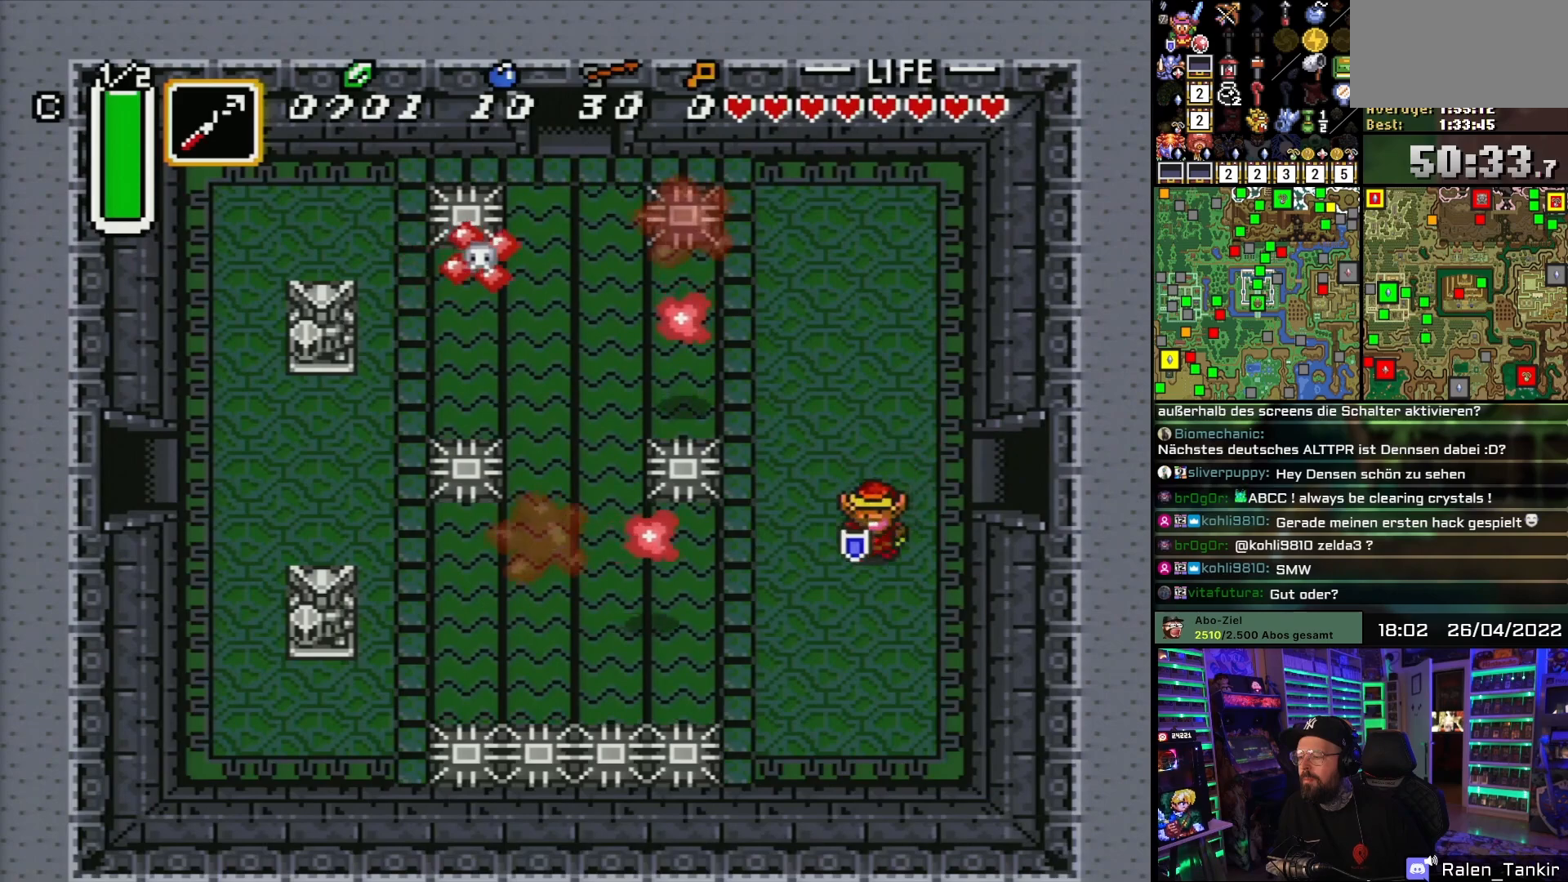
{"buttons": ["Y", "DPAD_LEFT"], "events": [[33, "DPAD_LEFT", "up"], [233, "DPAD_LEFT", "down"], [417, "DPAD_DOWN", "up"], [500, "Y", "down"]]}
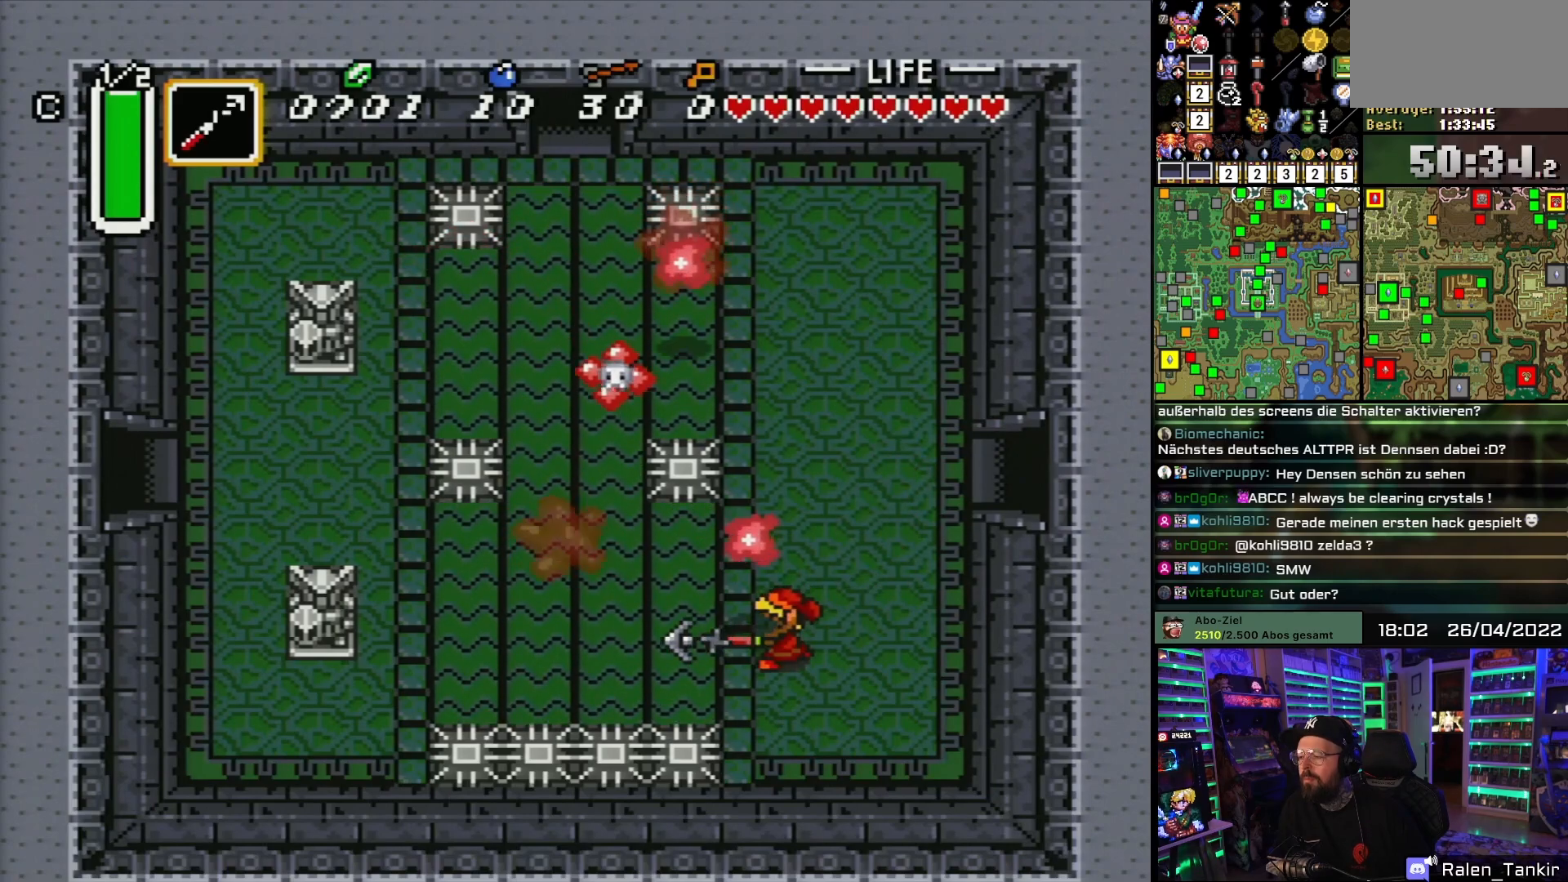
{"buttons": [], "events": [[100, "Y", "up"], [117, "DPAD_LEFT", "up"]]}
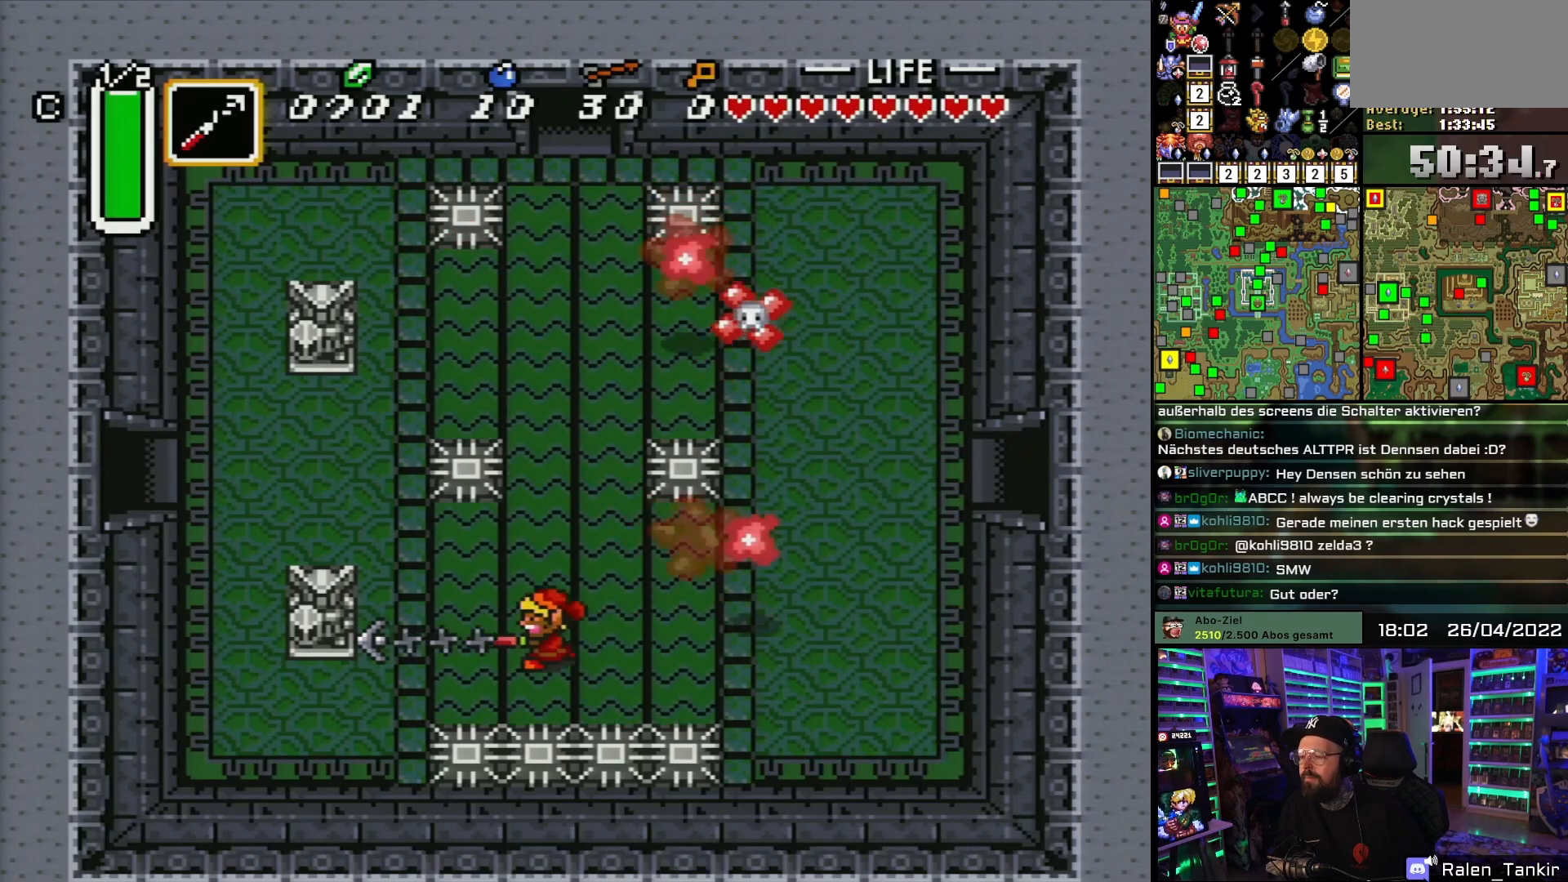
{"buttons": ["DPAD_LEFT"], "events": [[83, "DPAD_UP", "down"], [383, "DPAD_LEFT", "down"], [433, "DPAD_UP", "up"]]}
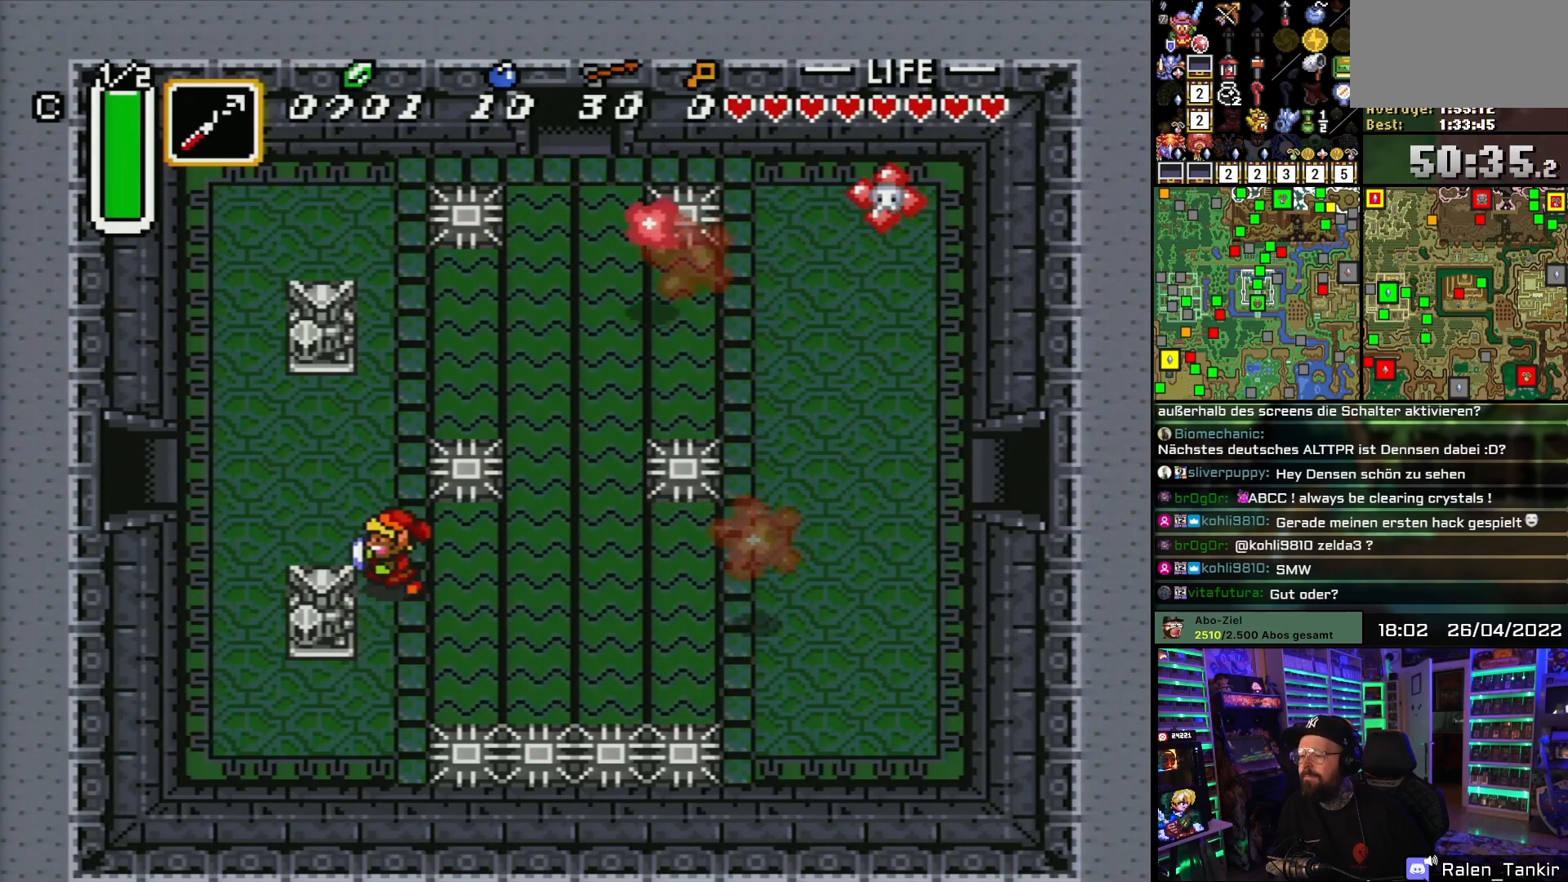
{"buttons": ["DPAD_LEFT"], "events": [[117, "DPAD_UP", "down"], [450, "DPAD_UP", "up"]]}
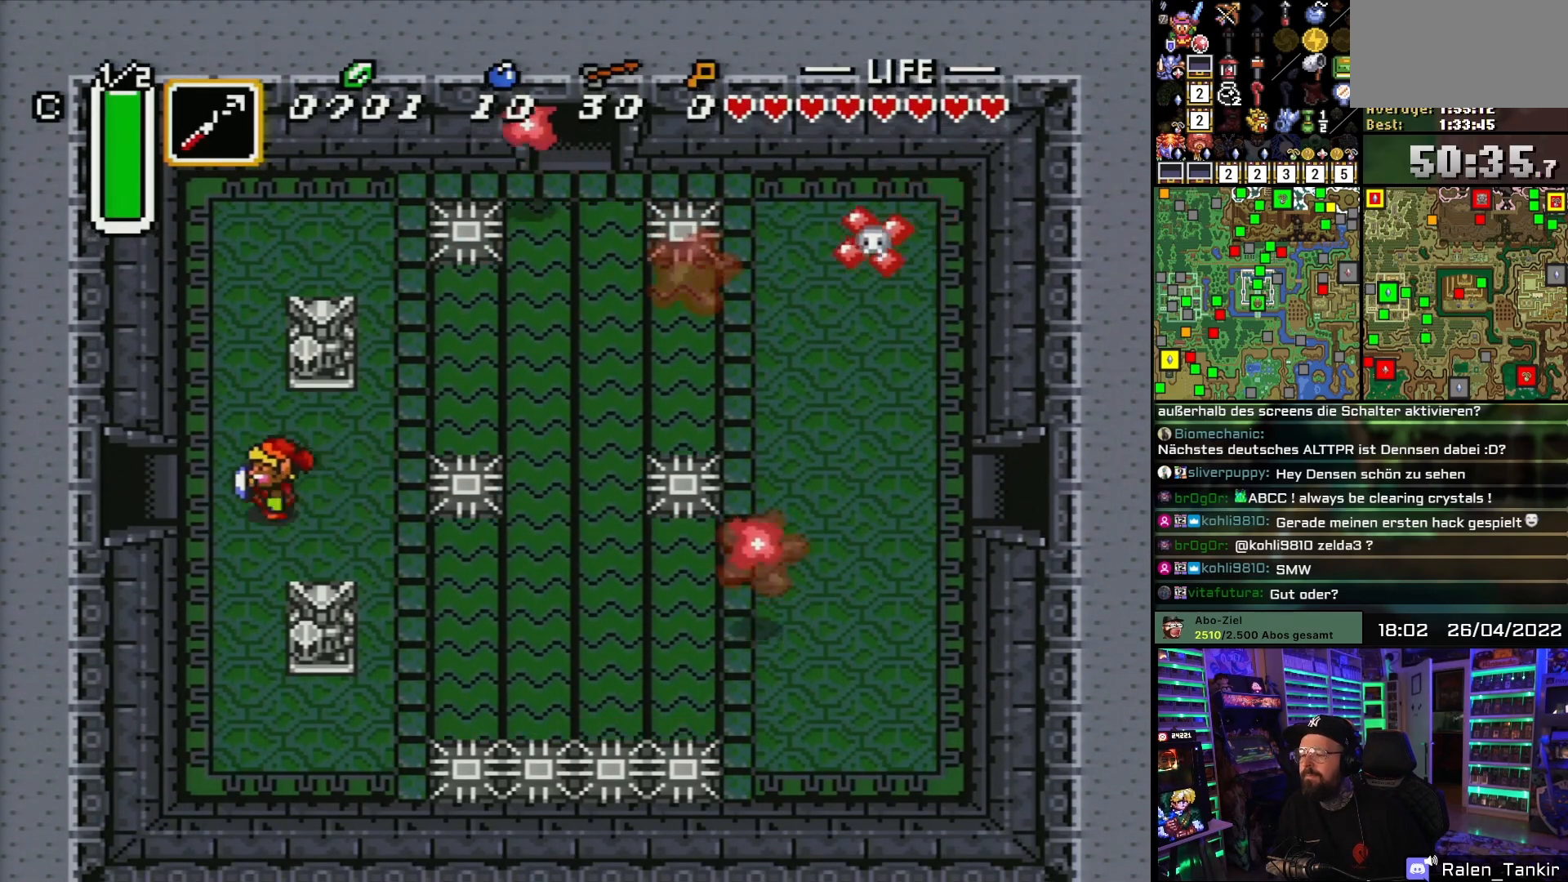
{"buttons": ["DPAD_LEFT"], "events": []}
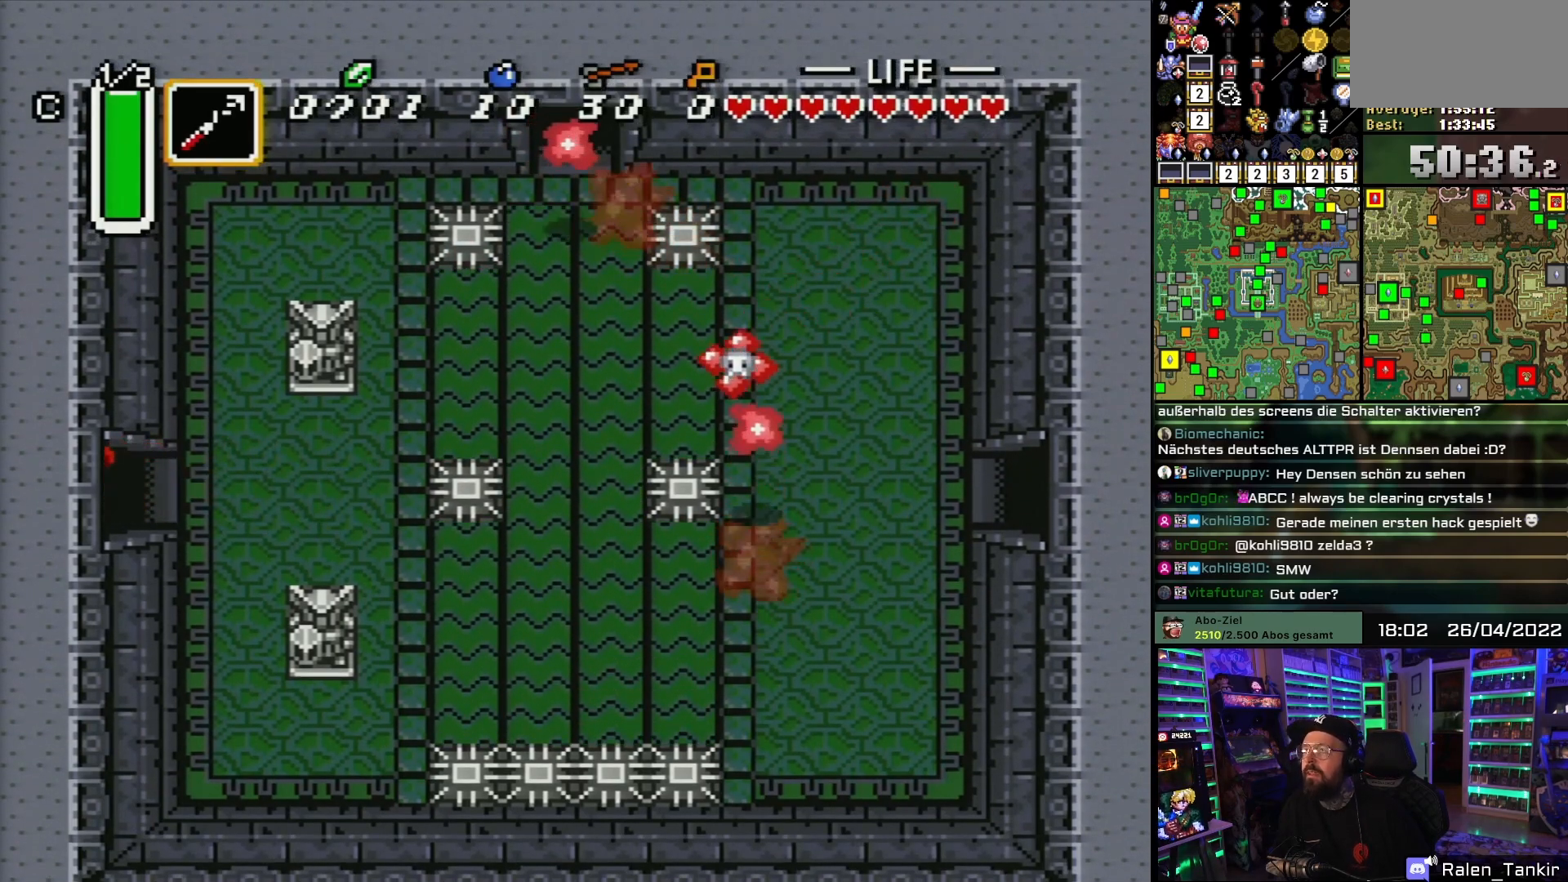
{"buttons": [], "events": [[483, "DPAD_LEFT", "up"]]}
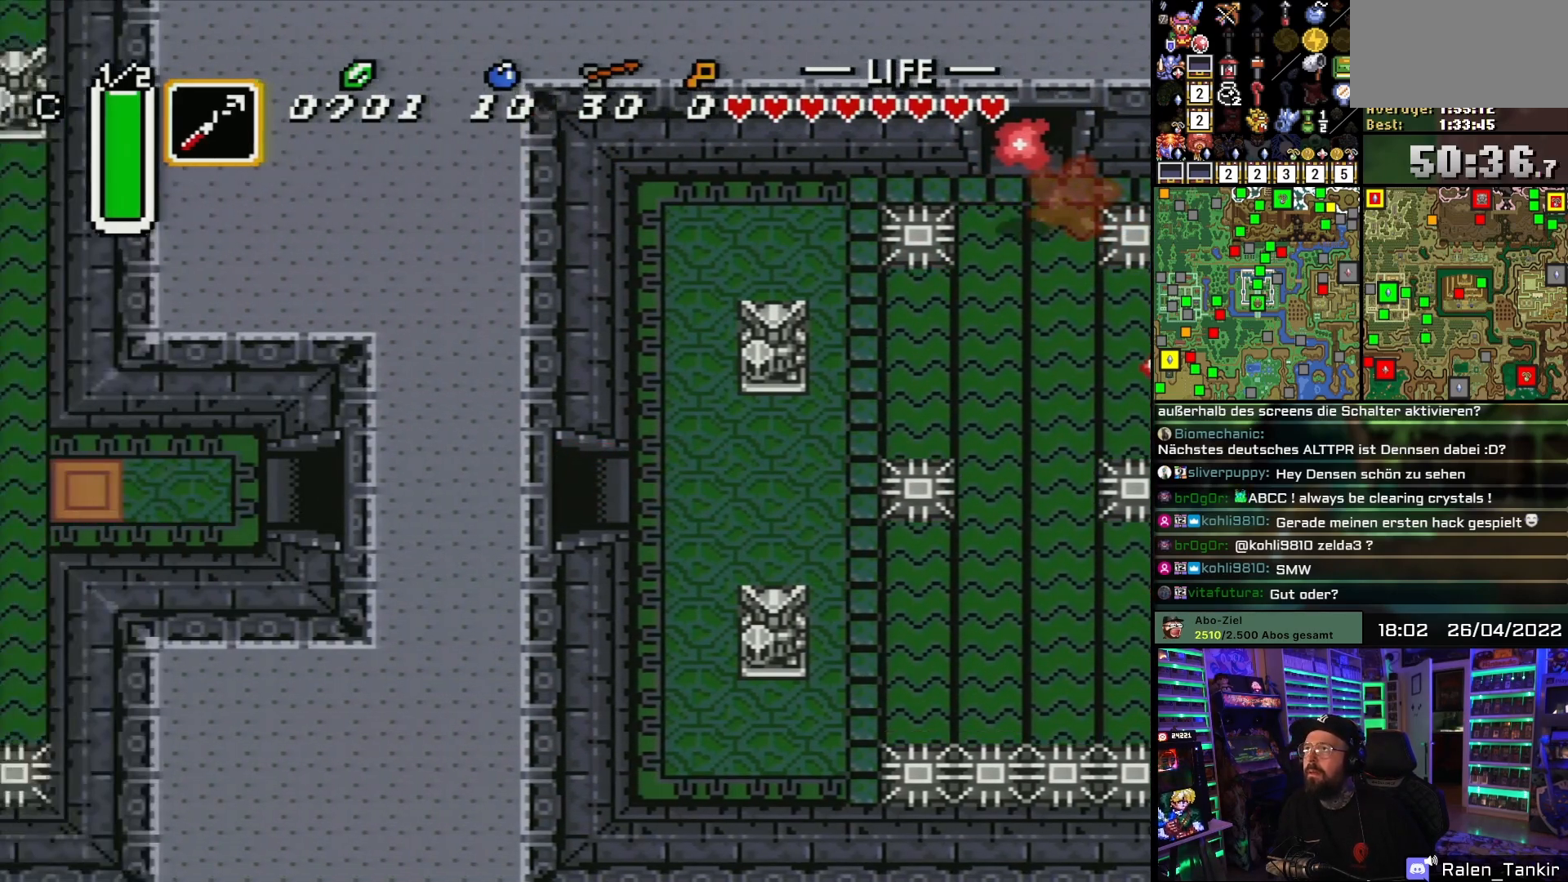
{"buttons": ["DPAD_LEFT"], "events": [[200, "DPAD_LEFT", "down"]]}
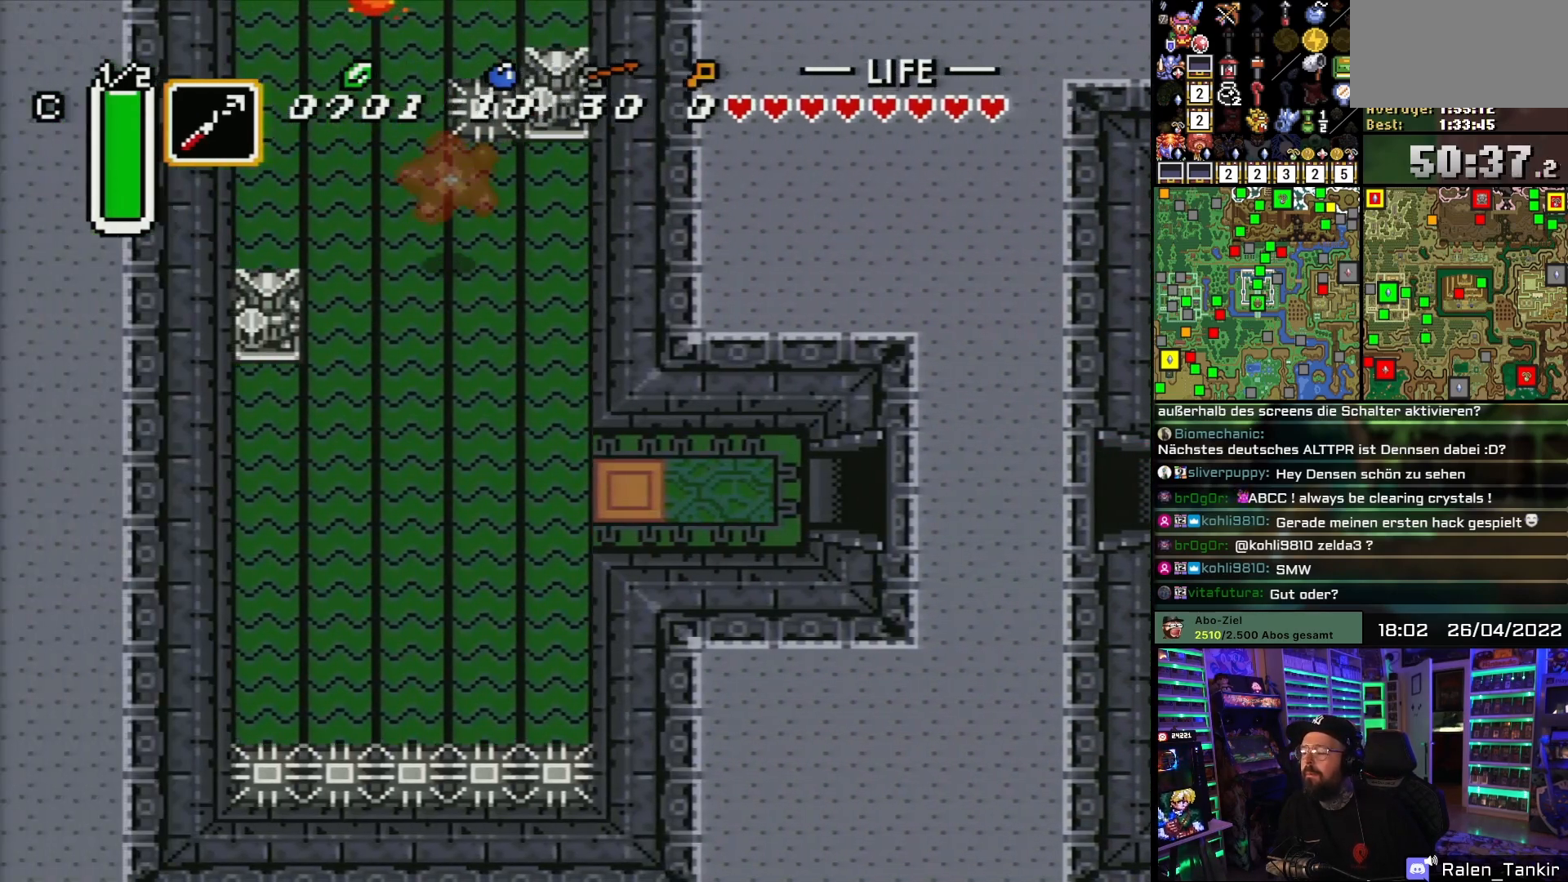
{"buttons": ["DPAD_LEFT"], "events": []}
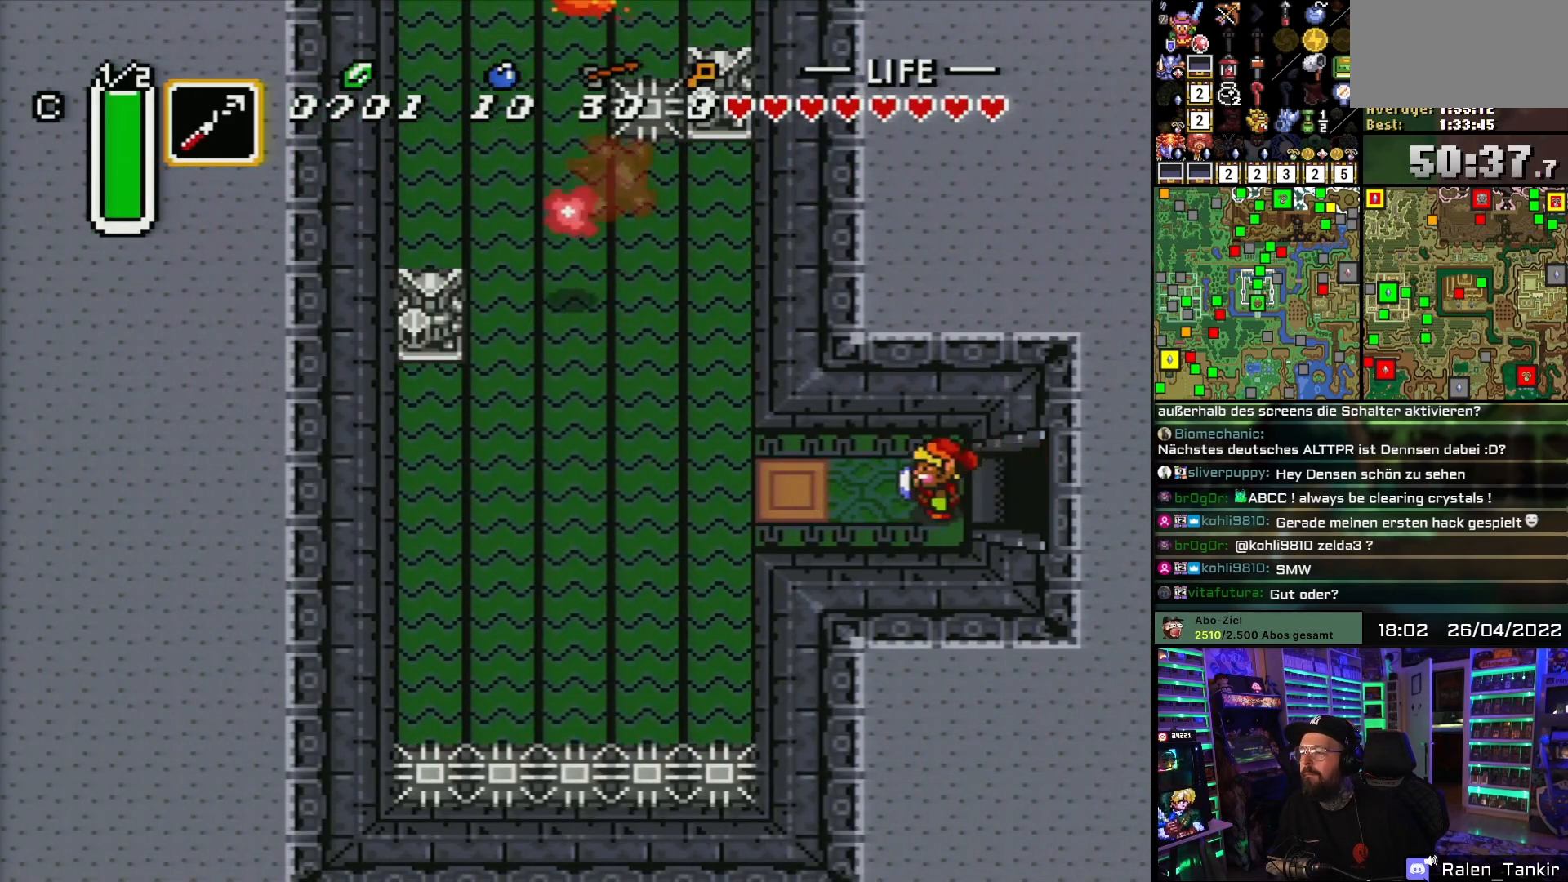
{"buttons": ["DPAD_LEFT"], "events": [[383, "DPAD_UP", "down"], [467, "DPAD_UP", "up"]]}
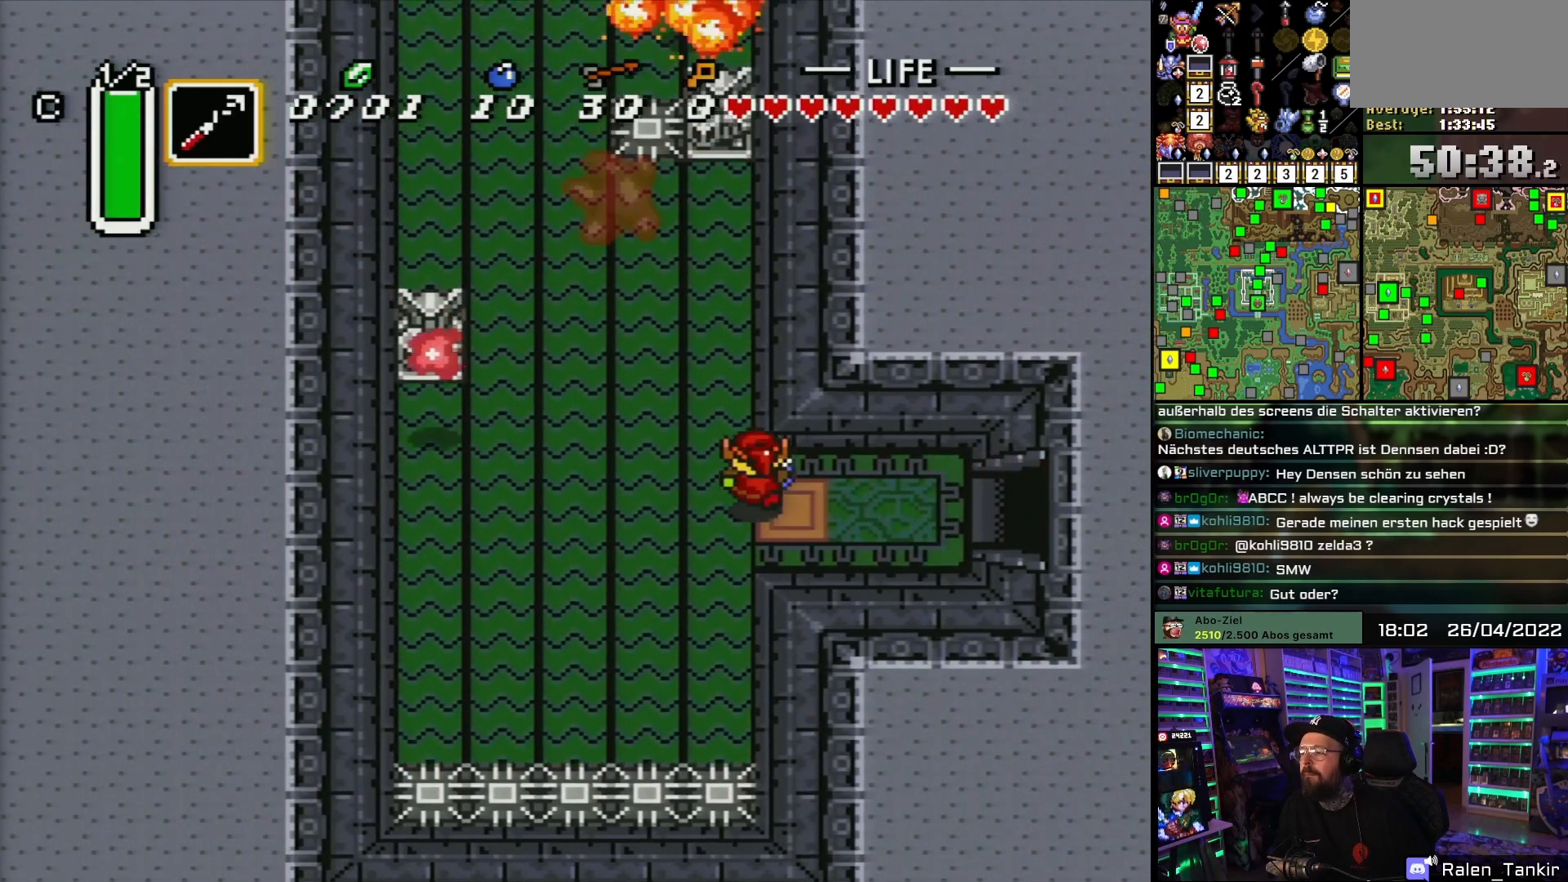
{"buttons": ["DPAD_UP", "DPAD_LEFT"], "events": [[33, "DPAD_UP", "down"], [133, "DPAD_LEFT", "up"], [183, "Y", "down"], [300, "Y", "up"], [333, "DPAD_UP", "up"], [450, "DPAD_UP", "down"], [483, "DPAD_LEFT", "down"]]}
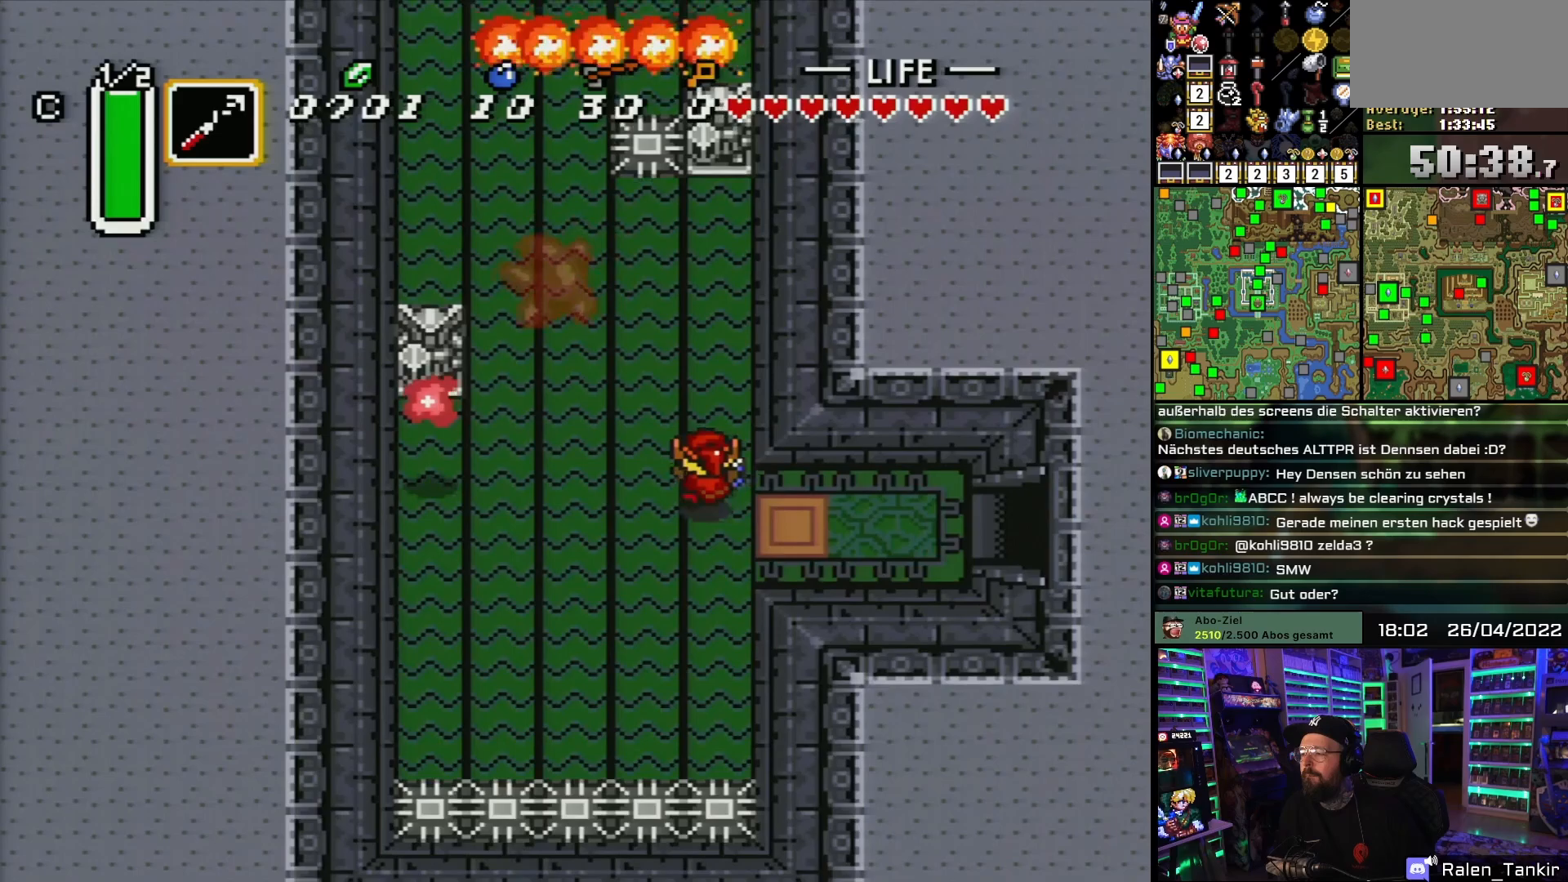
{"buttons": [], "events": [[67, "DPAD_LEFT", "up"], [67, "Y", "down"], [150, "Y", "up"], [317, "DPAD_UP", "up"]]}
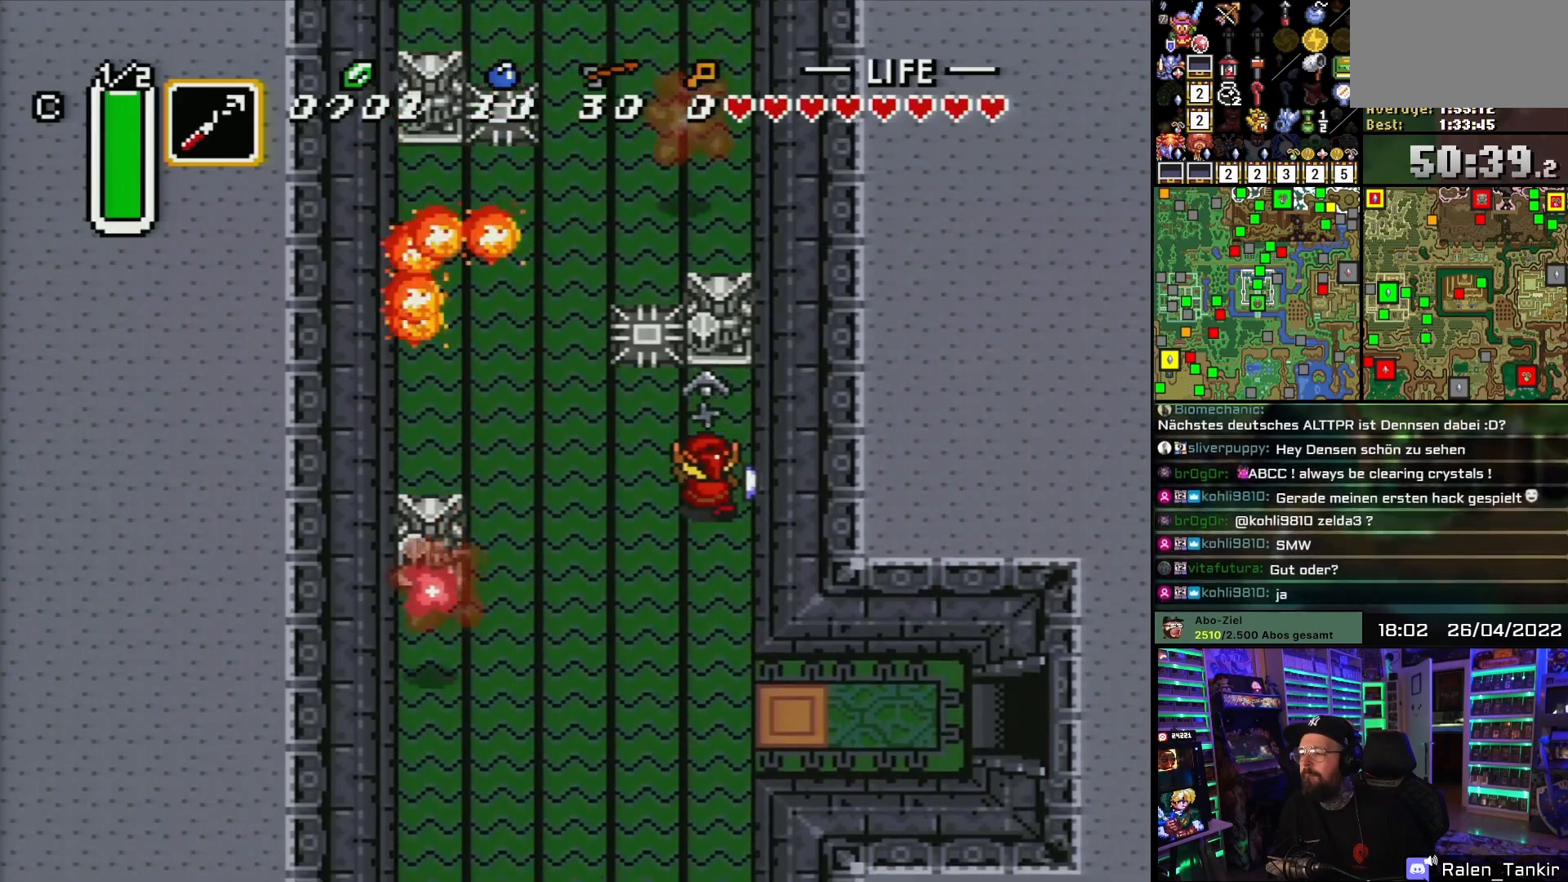
{"buttons": ["DPAD_UP", "DPAD_LEFT"], "events": [[100, "DPAD_LEFT", "down"], [433, "DPAD_UP", "down"]]}
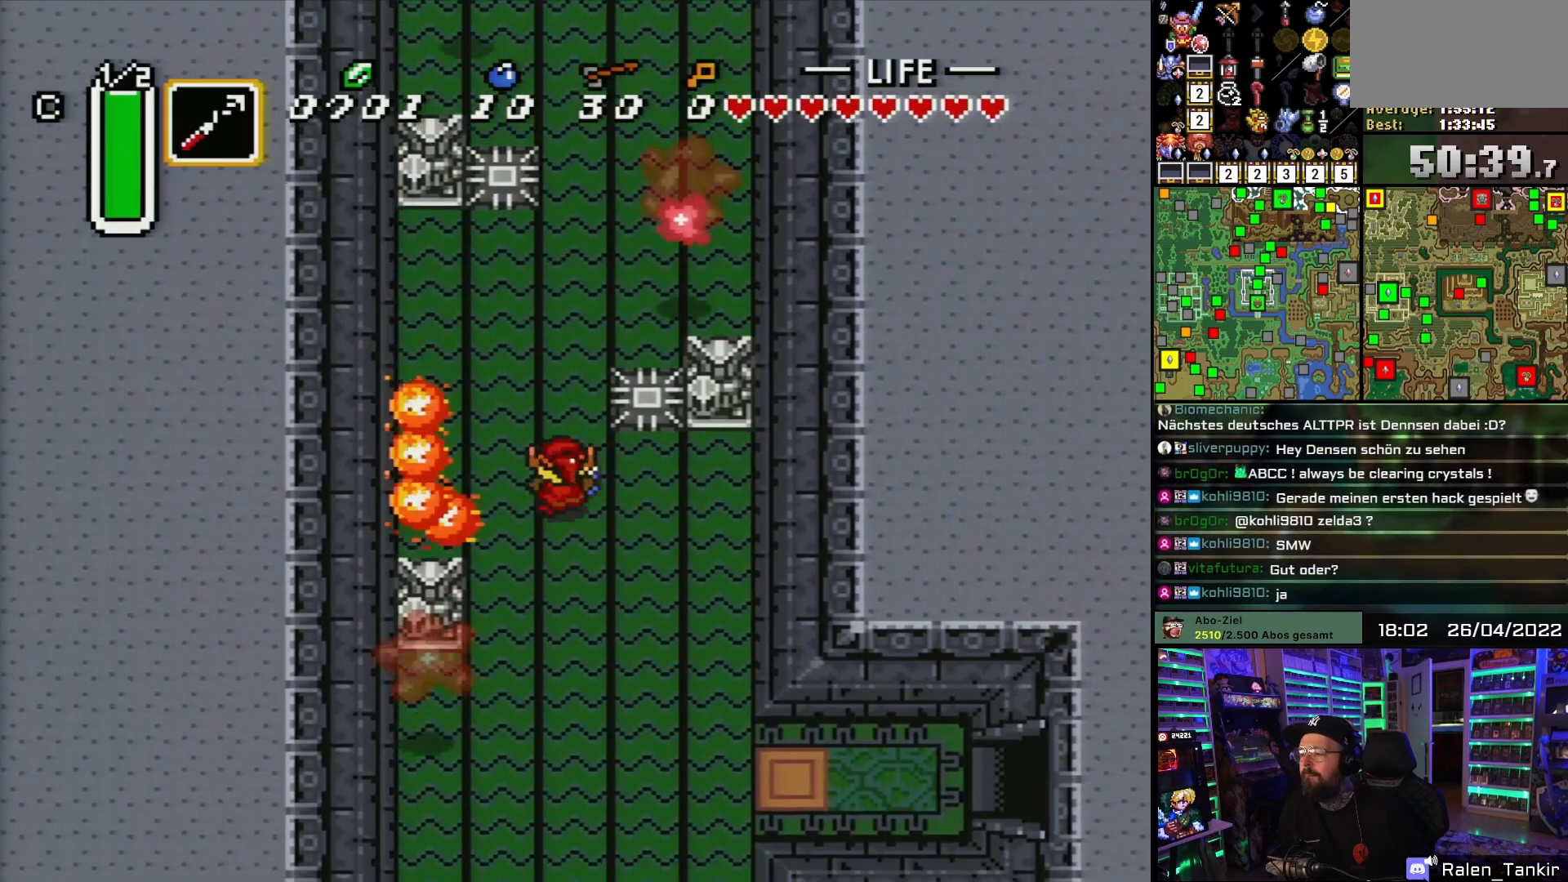
{"buttons": ["DPAD_UP"], "events": [[83, "DPAD_LEFT", "up"], [133, "DPAD_UP", "up"], [133, "START", "down"], [150, "DPAD_UP", "down"], [150, "START", "up"]]}